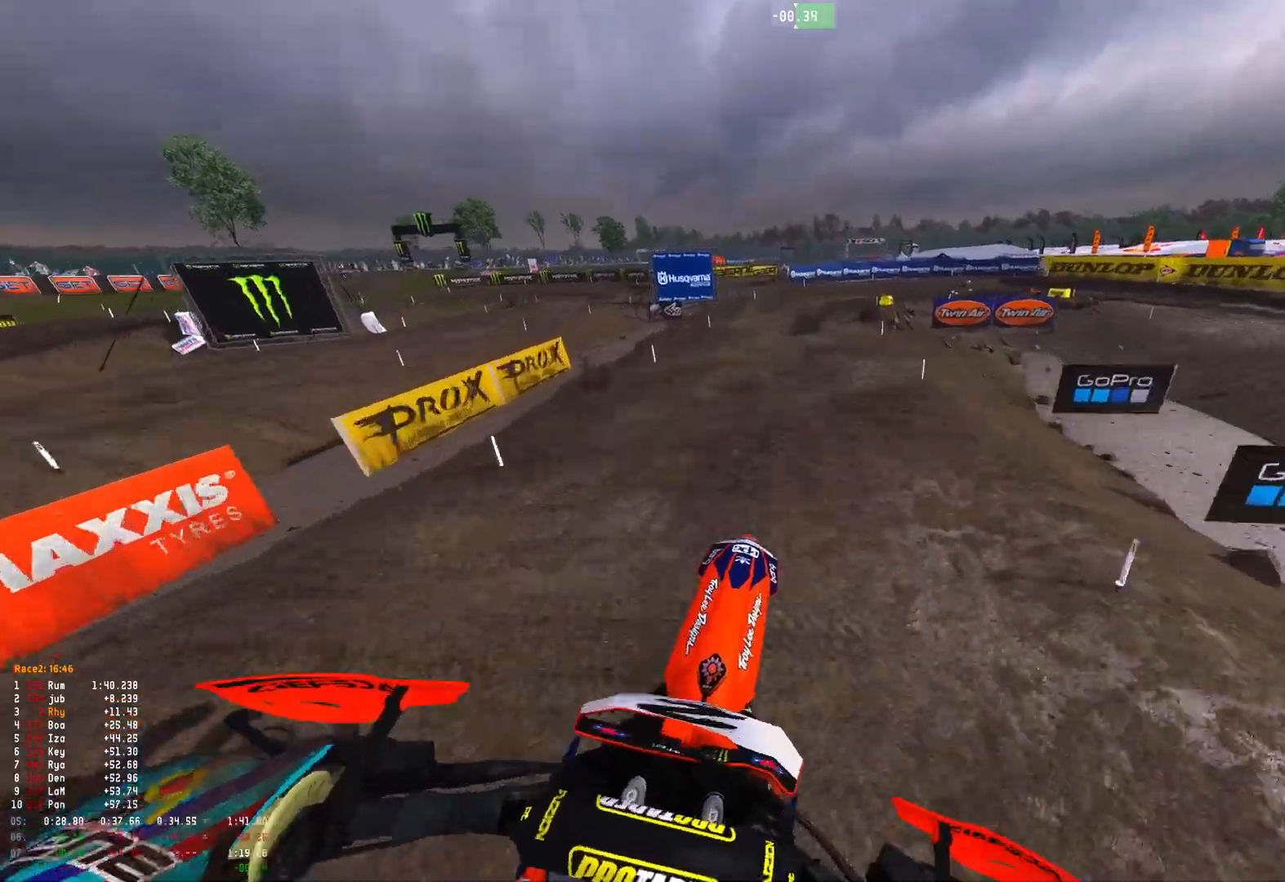
Gameplay with a controller (Xbox layout); each line is a JSON object with the inputs held at the frame after it. "events" lists button and stick changes between this image and that frame as [ms after this image, input, new state], when the widget could be followed in between.
{"buttons": ["R1", "R2"], "left_stick": "right", "right_stick": "center", "events": [[200, "left_stick", "right"], [200, "right_stick", "center"], [267, "R1", "down"]]}
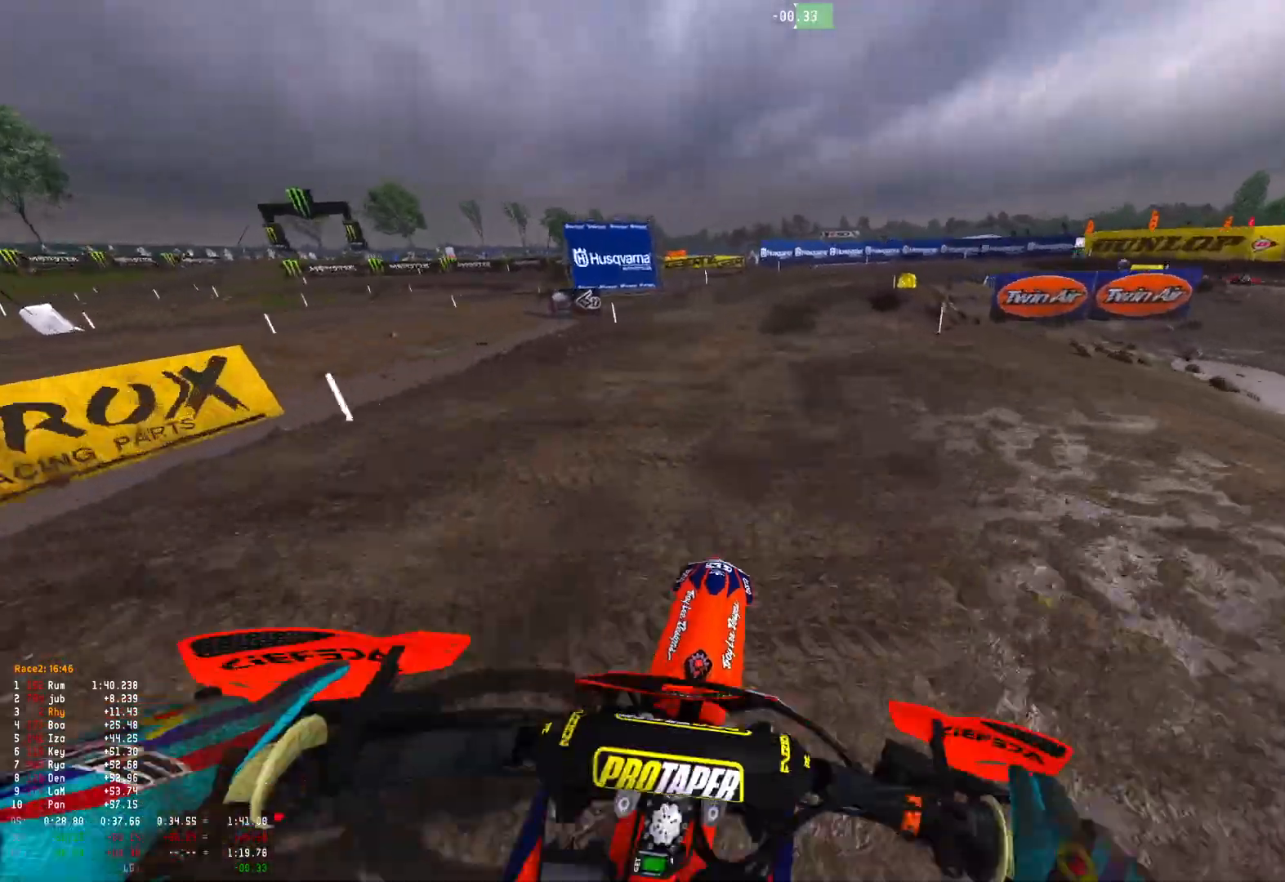
{"buttons": ["R1"], "left_stick": "right", "right_stick": "down", "events": [[200, "R2", "up"], [200, "right_stick", "down"]]}
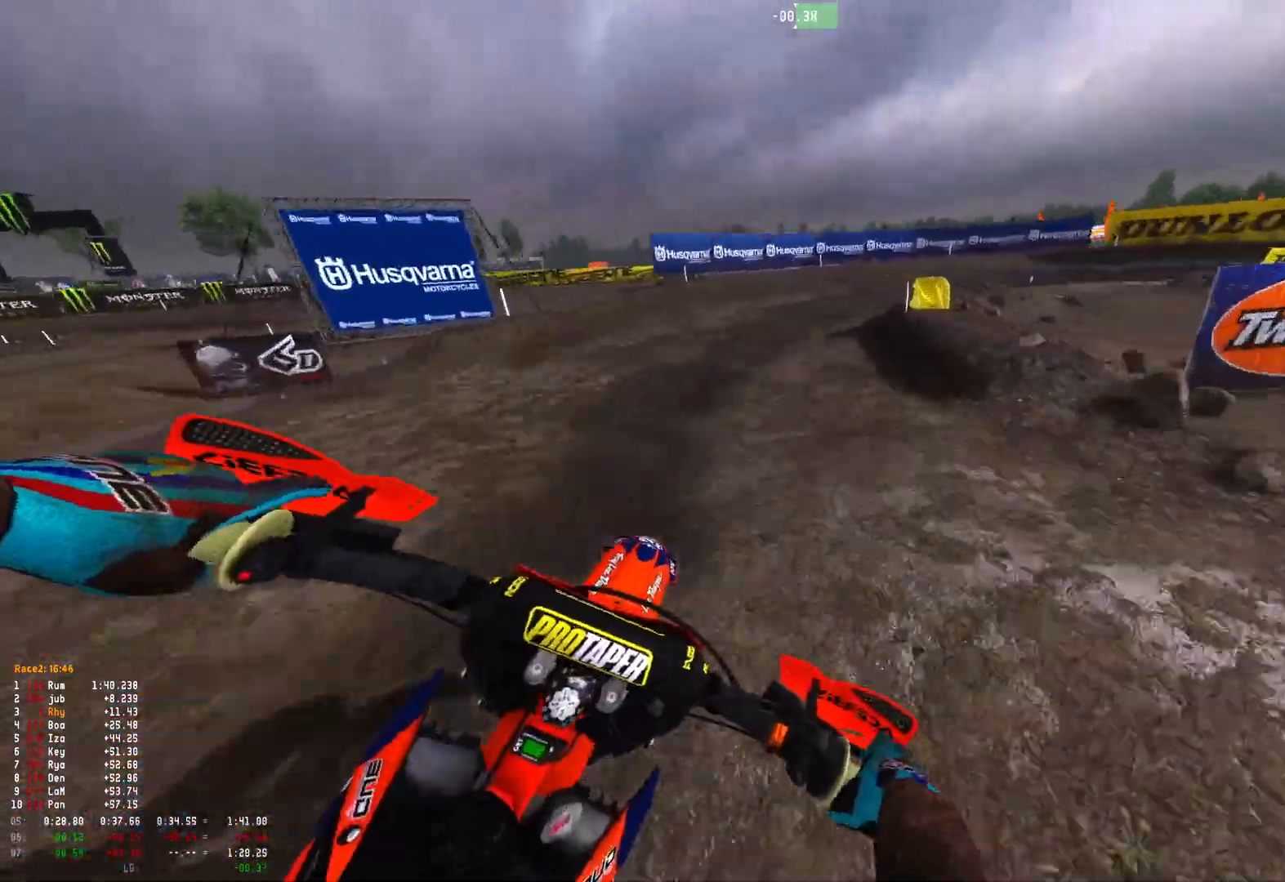
{"buttons": ["R1"], "left_stick": "right", "right_stick": "down", "events": [[167, "L2", "down"], [367, "L2", "up"]]}
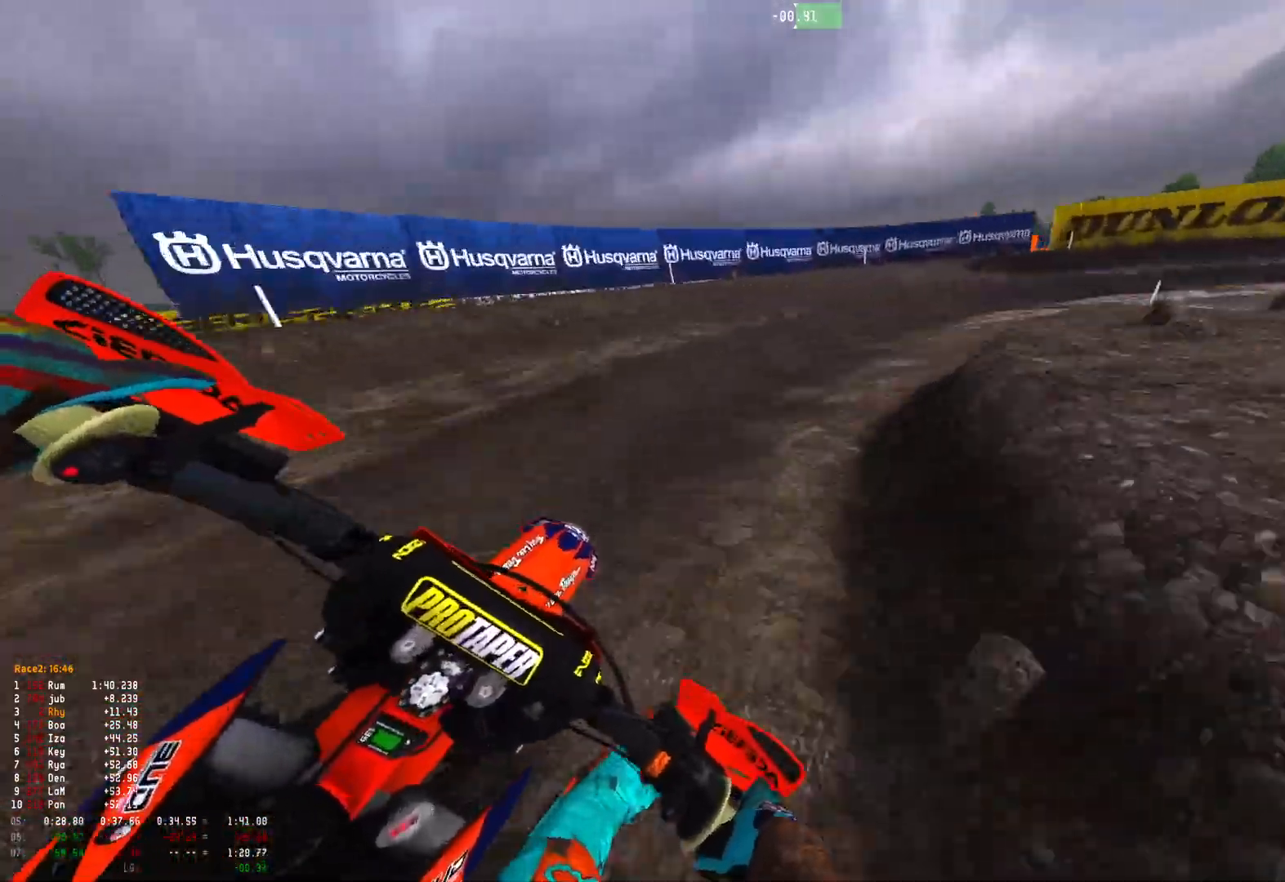
{"buttons": ["R1", "R2"], "left_stick": "right", "right_stick": "down", "events": [[433, "R2", "down"]]}
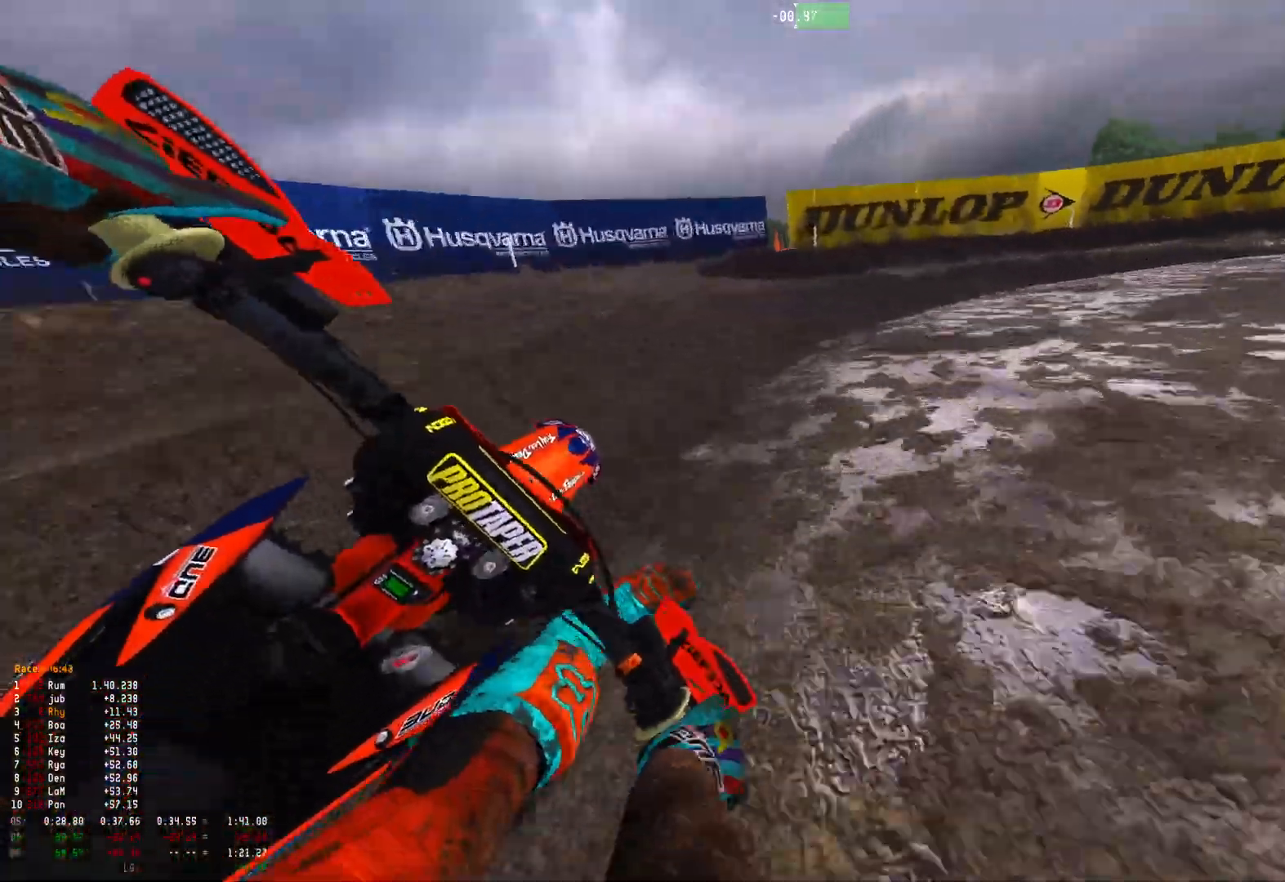
{"buttons": ["R1"], "left_stick": "right", "right_stick": "down", "events": [[33, "R2", "up"], [133, "R2", "down"], [233, "R2", "up"], [333, "R2", "down"], [433, "R2", "up"]]}
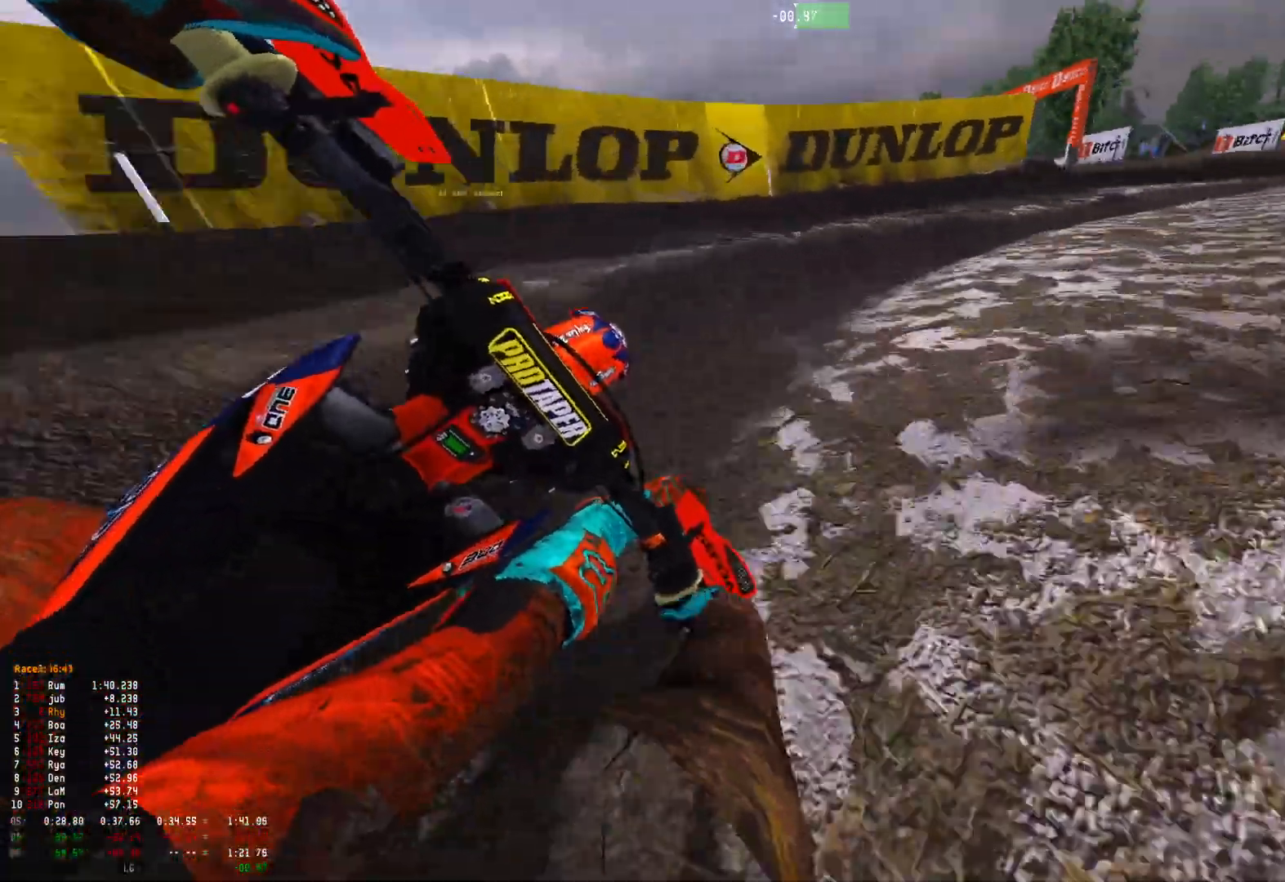
{"buttons": ["R1", "R2"], "left_stick": "right", "right_stick": "down", "events": [[133, "R2", "down"]]}
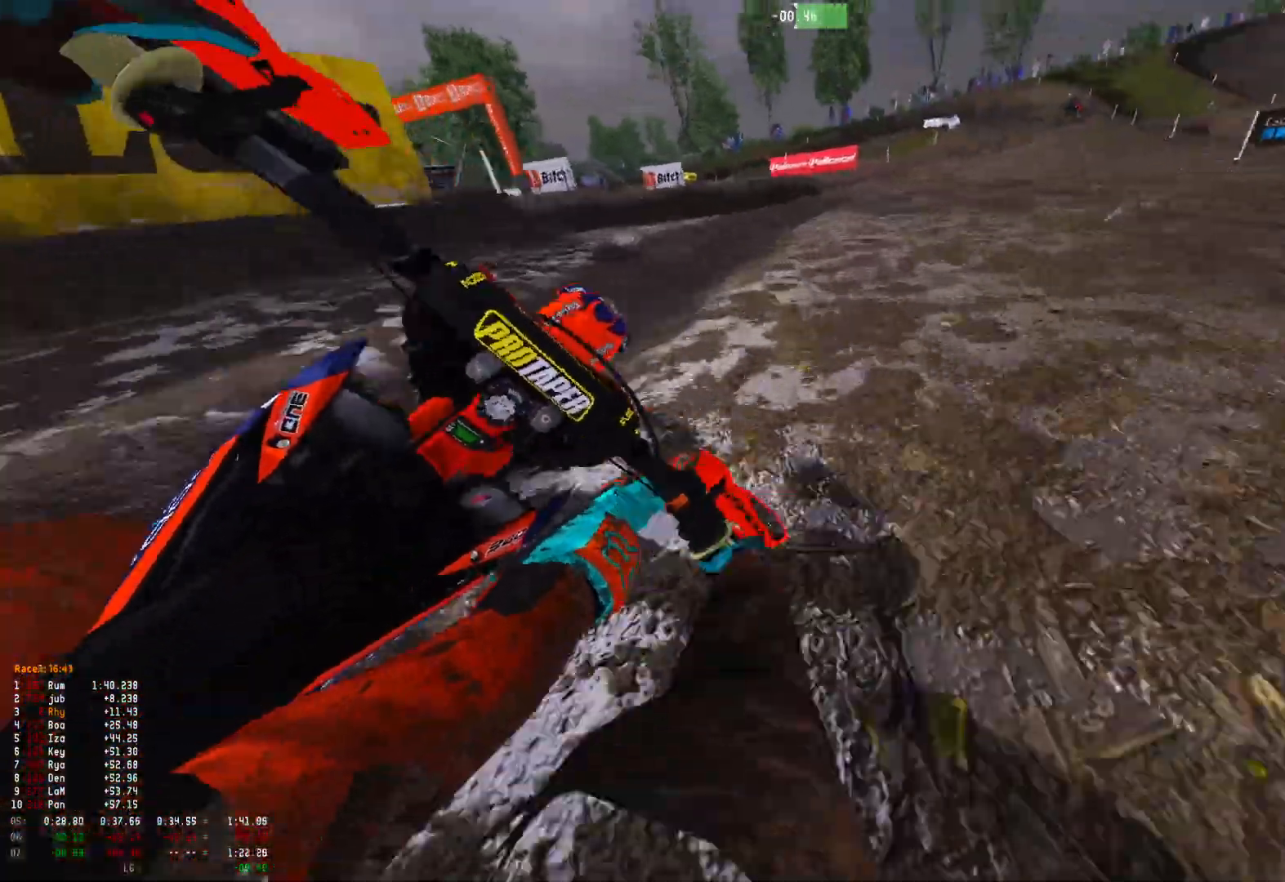
{"buttons": ["R1", "R2"], "left_stick": "right", "right_stick": "down", "events": [[33, "left_stick", "center"], [333, "R2", "up"], [333, "left_stick", "right"], [400, "R2", "down"]]}
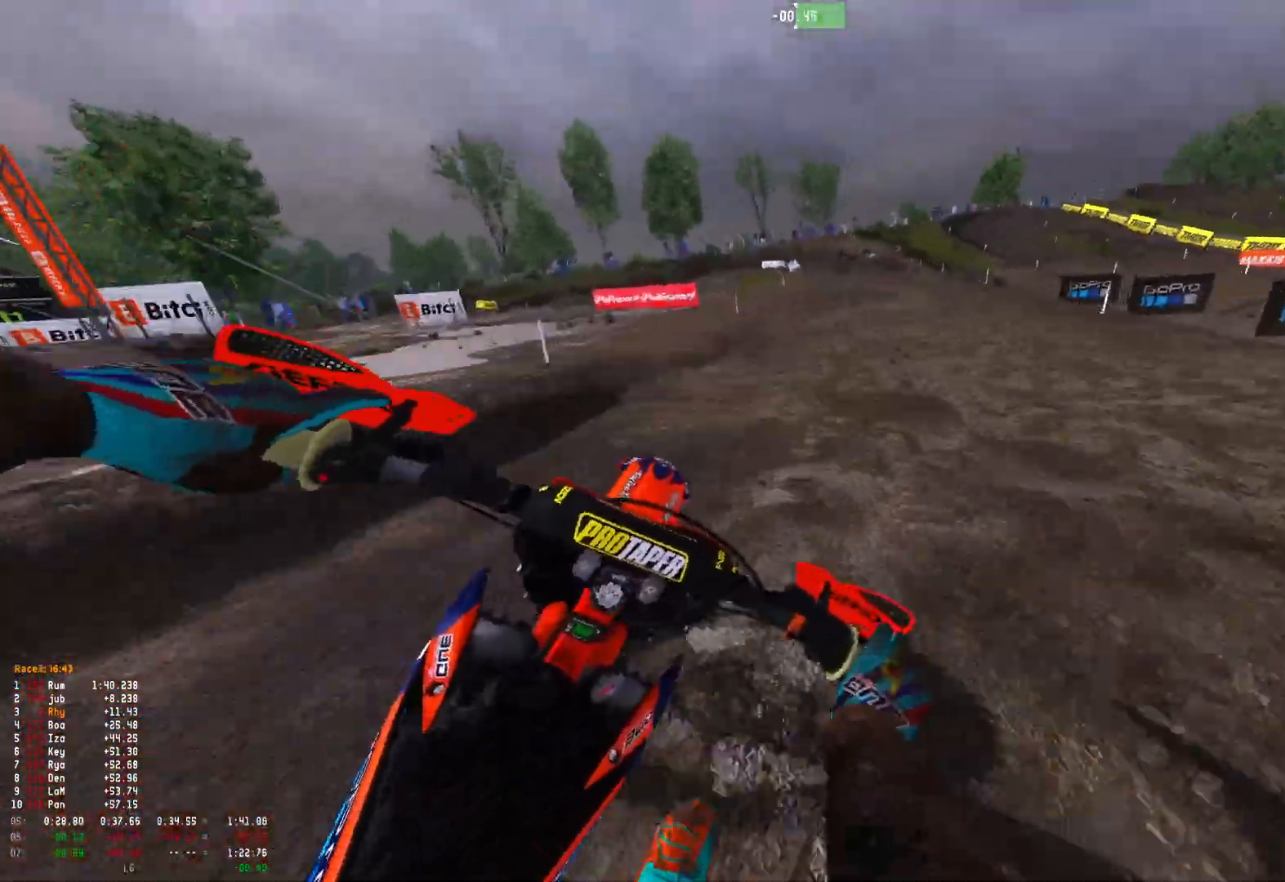
{"buttons": ["R1", "R2"], "left_stick": "up-left", "right_stick": "down-right", "events": [[233, "left_stick", "center"], [300, "left_stick", "left"], [367, "left_stick", "up-left"], [433, "R2", "up"], [433, "right_stick", "down-right"], [500, "R2", "down"]]}
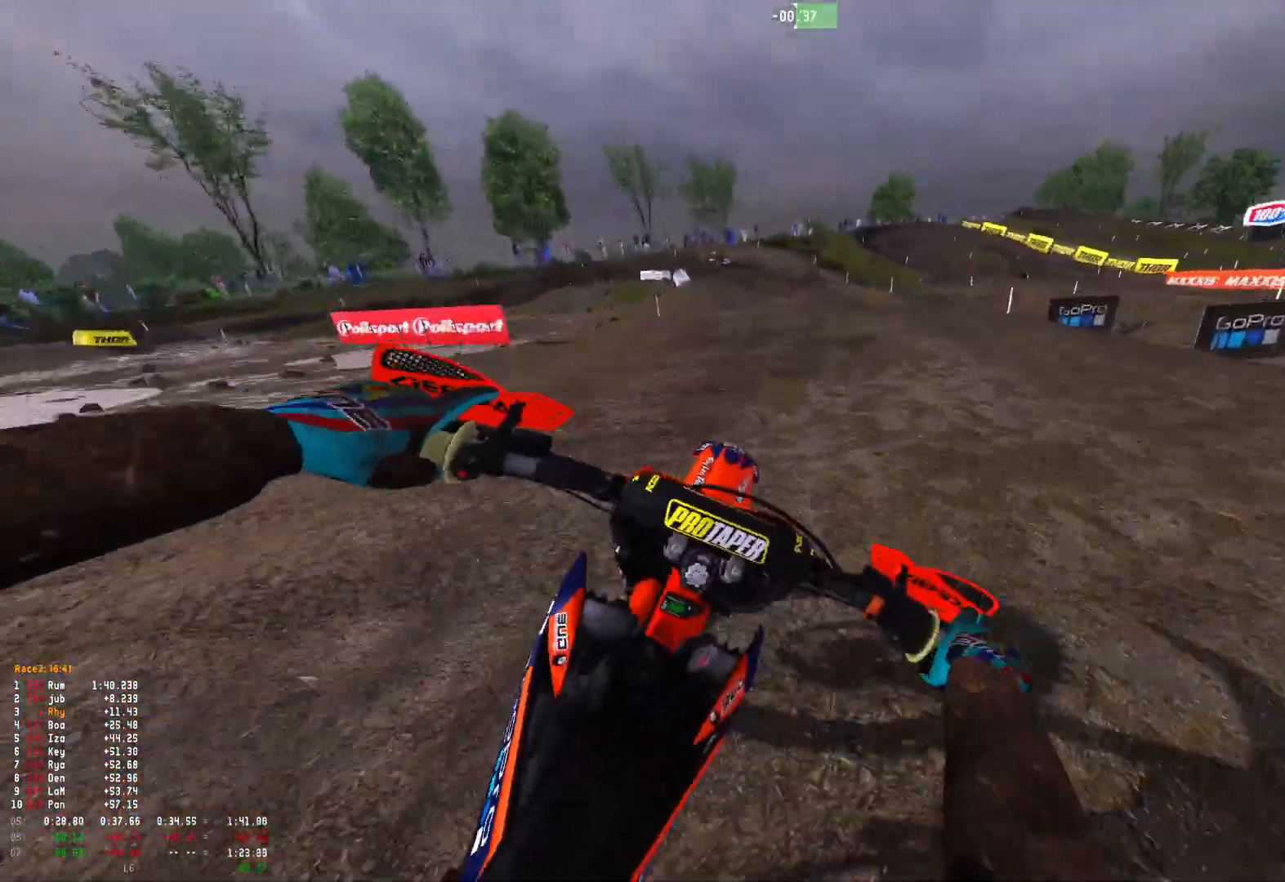
{"buttons": [], "left_stick": "up-left", "right_stick": "down-right", "events": [[100, "R2", "up"], [367, "R2", "down"], [400, "R1", "up"], [500, "R2", "up"]]}
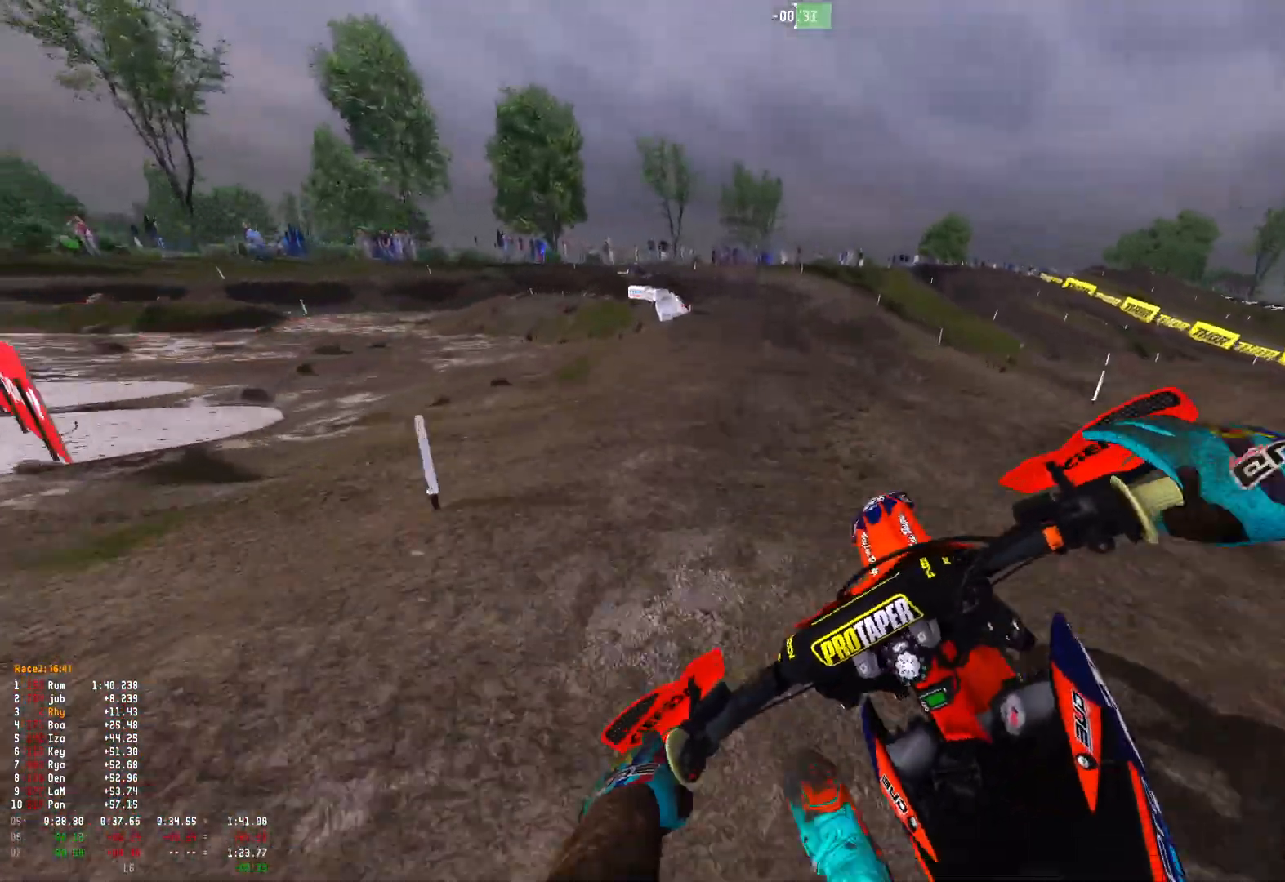
{"buttons": [], "left_stick": "up-left", "right_stick": "down-right", "events": [[67, "R2", "down"], [167, "R2", "up"], [233, "R2", "down"], [267, "right_stick", "center"], [333, "R2", "up"], [467, "right_stick", "down-right"]]}
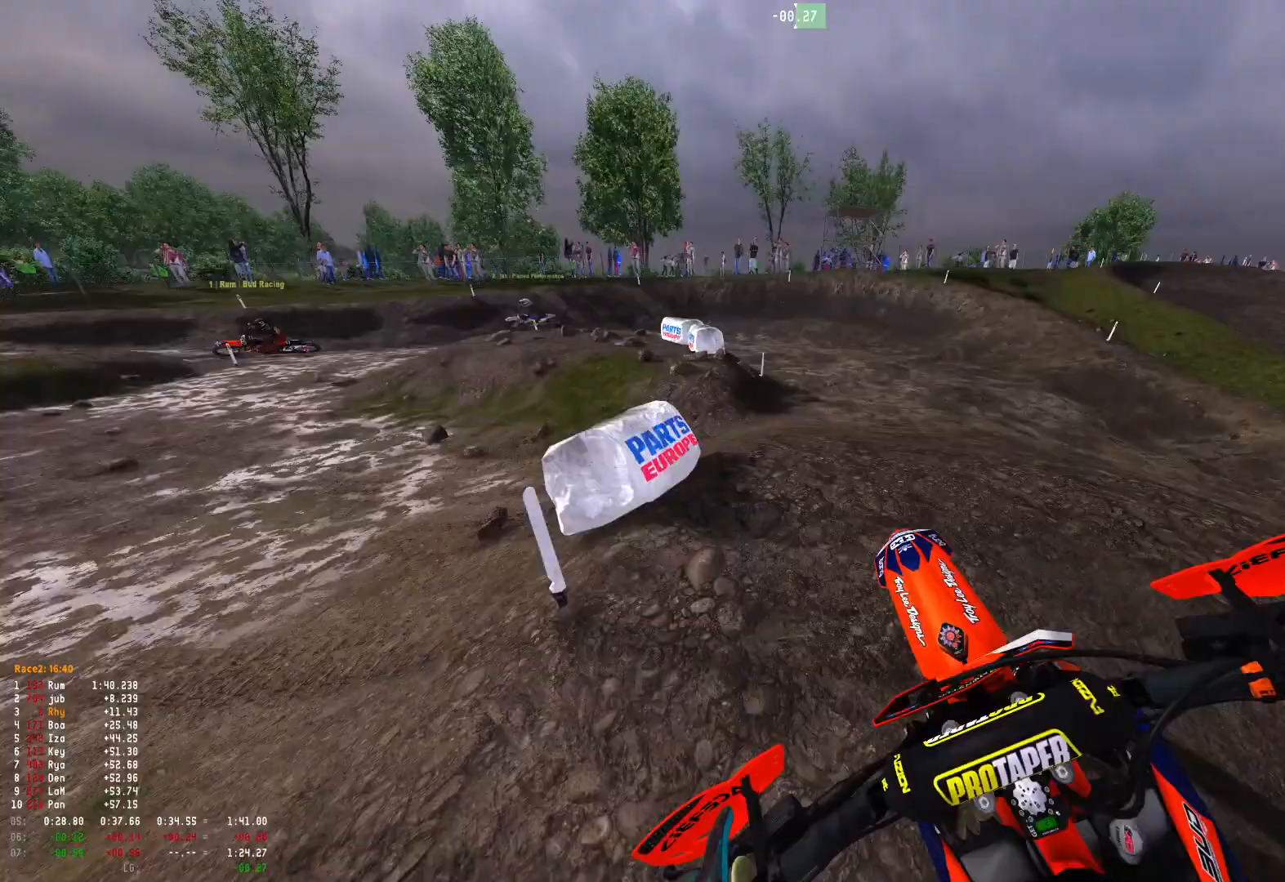
{"buttons": [], "left_stick": "up-left", "right_stick": "down-right", "events": [[33, "R2", "down"], [133, "R2", "up"]]}
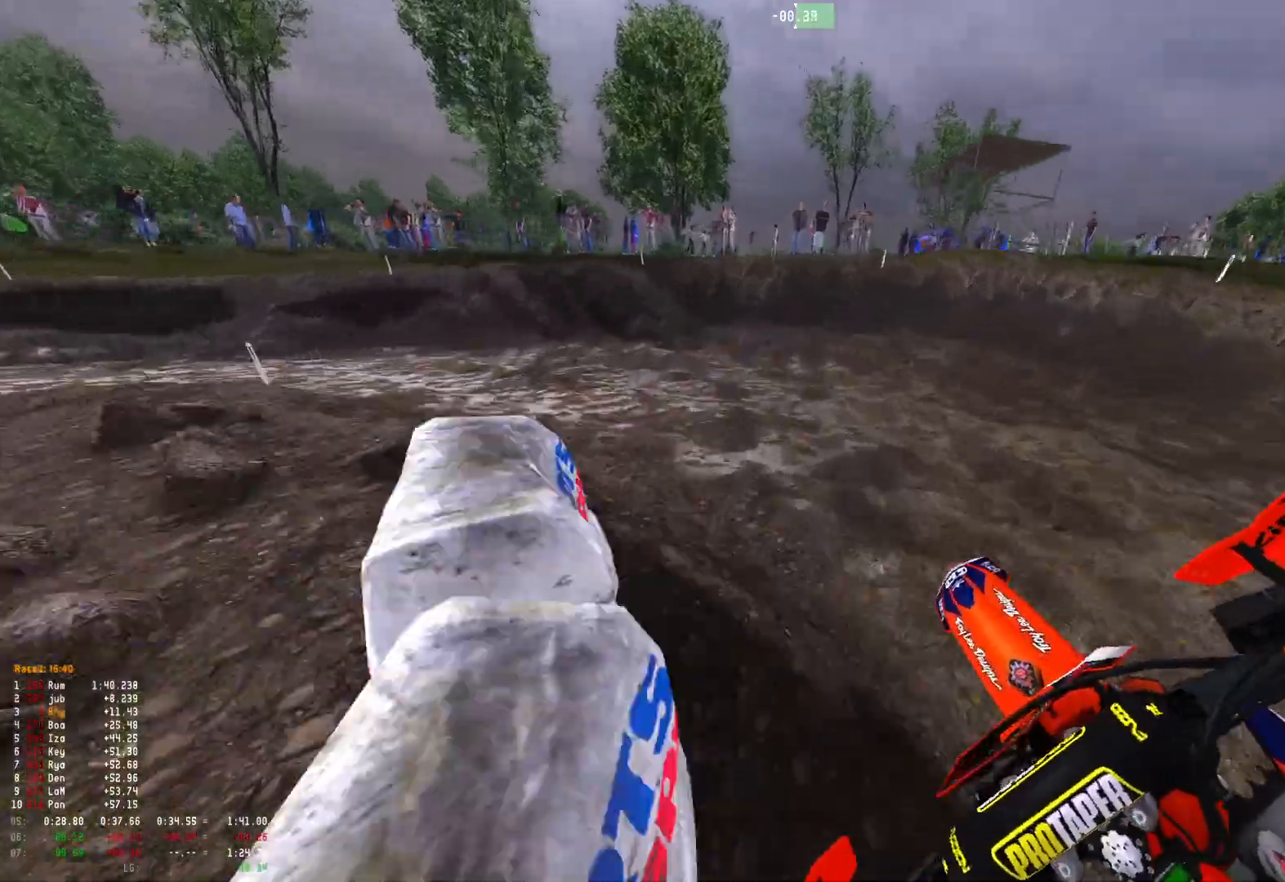
{"buttons": ["R1"], "left_stick": "up-left", "right_stick": "down-right", "events": [[100, "R2", "down"], [233, "R1", "down"], [267, "R2", "up"]]}
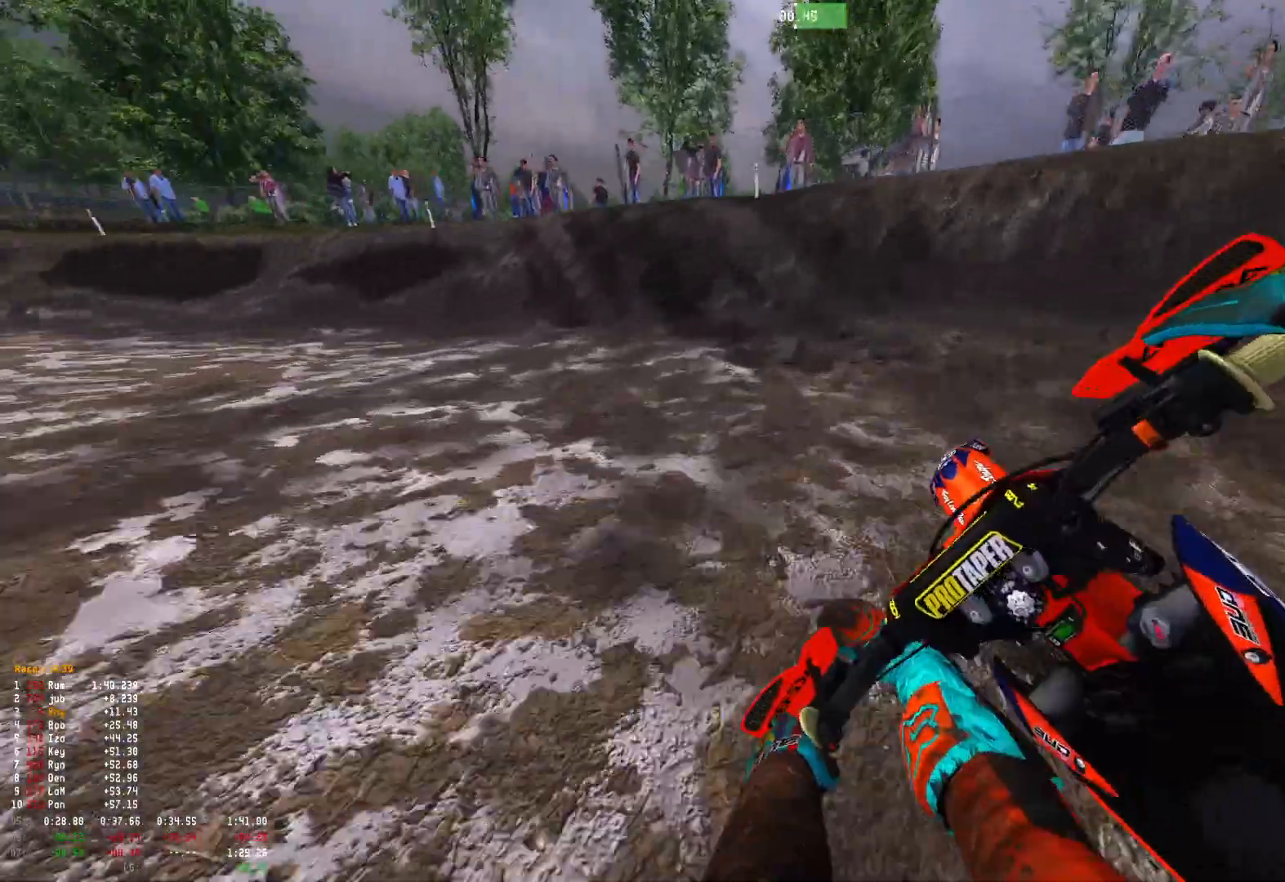
{"buttons": ["R1", "R2"], "left_stick": "up-left", "right_stick": "down-right", "events": [[67, "R2", "down"], [200, "R2", "up"], [300, "R2", "down"]]}
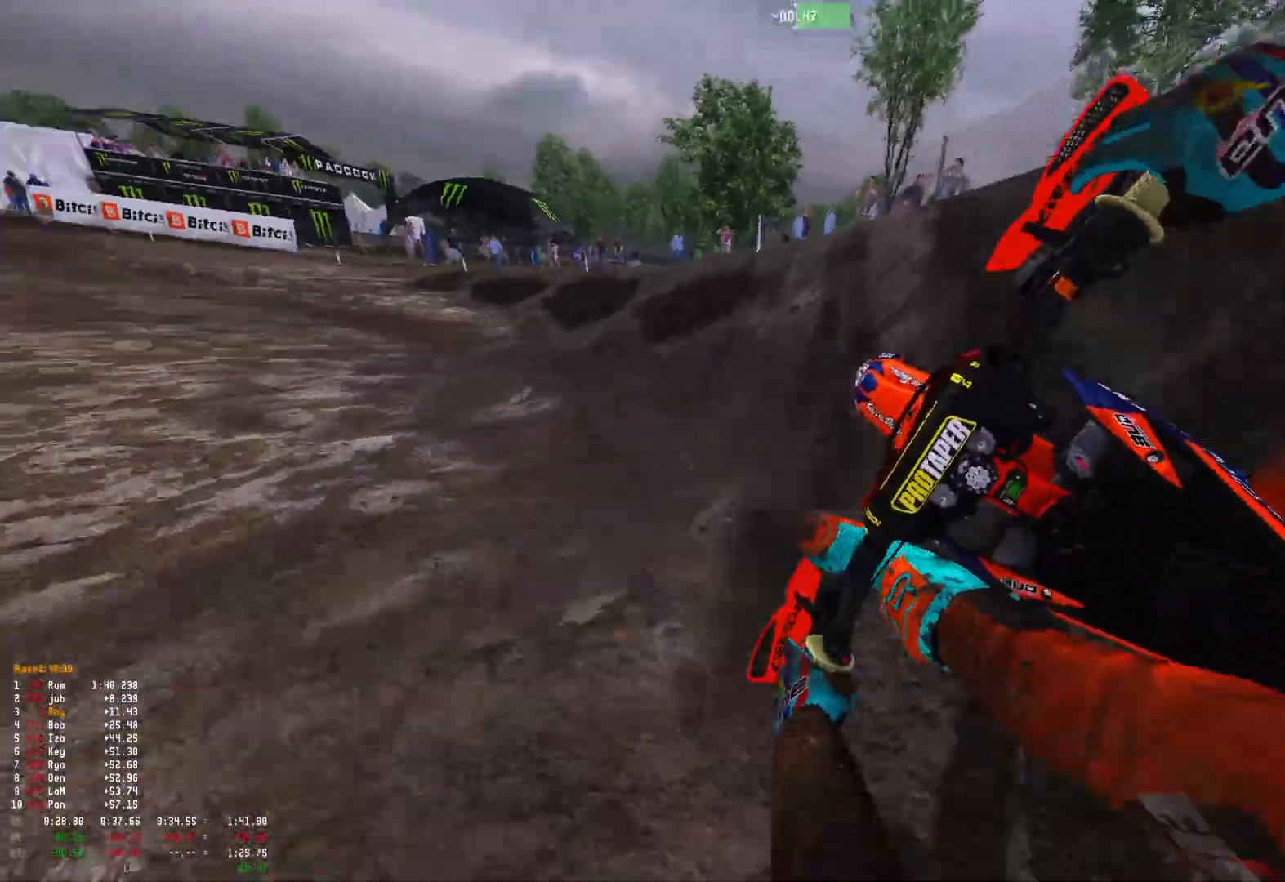
{"buttons": ["R1", "R2"], "left_stick": "up-left", "right_stick": "down-right", "events": []}
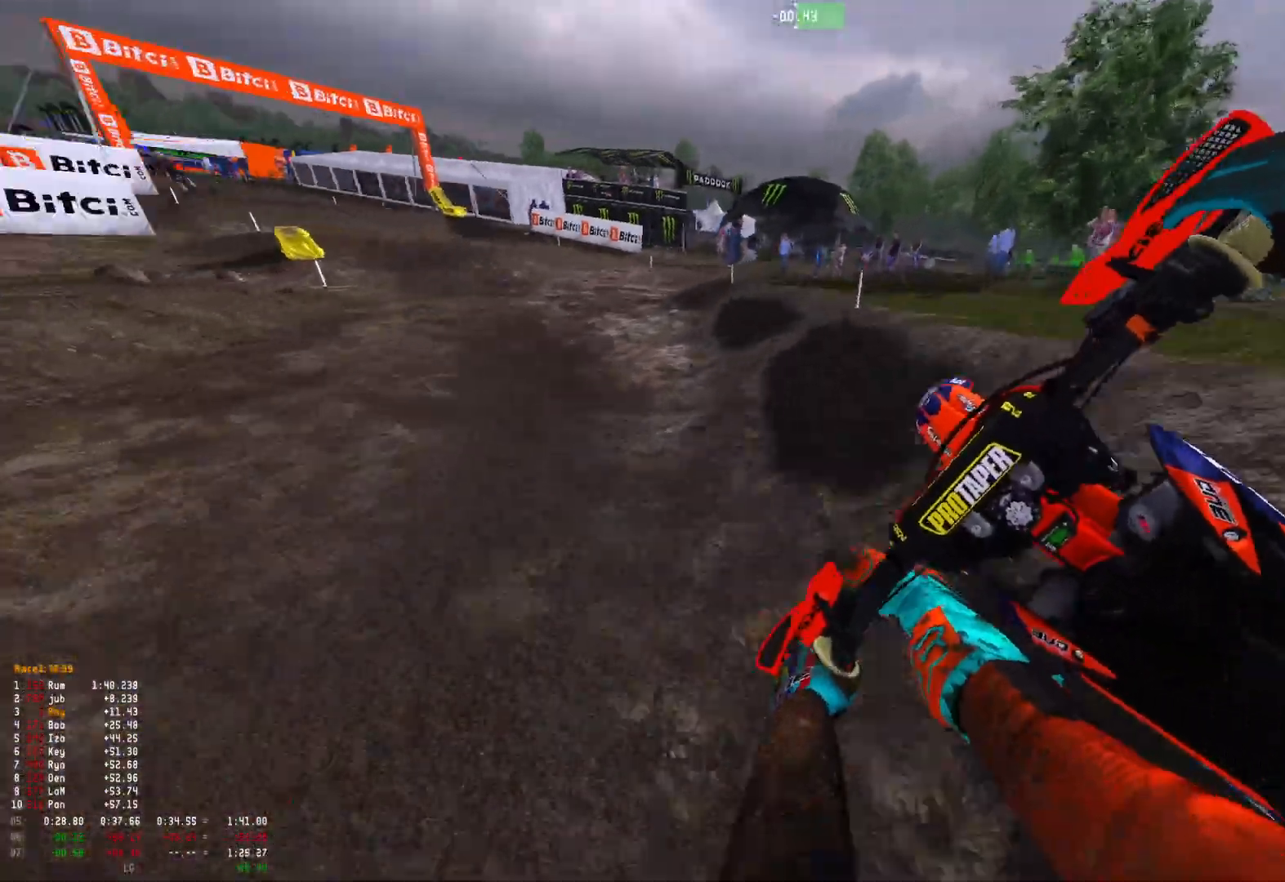
{"buttons": ["R1", "R2"], "left_stick": "up-left", "right_stick": "down-right", "events": []}
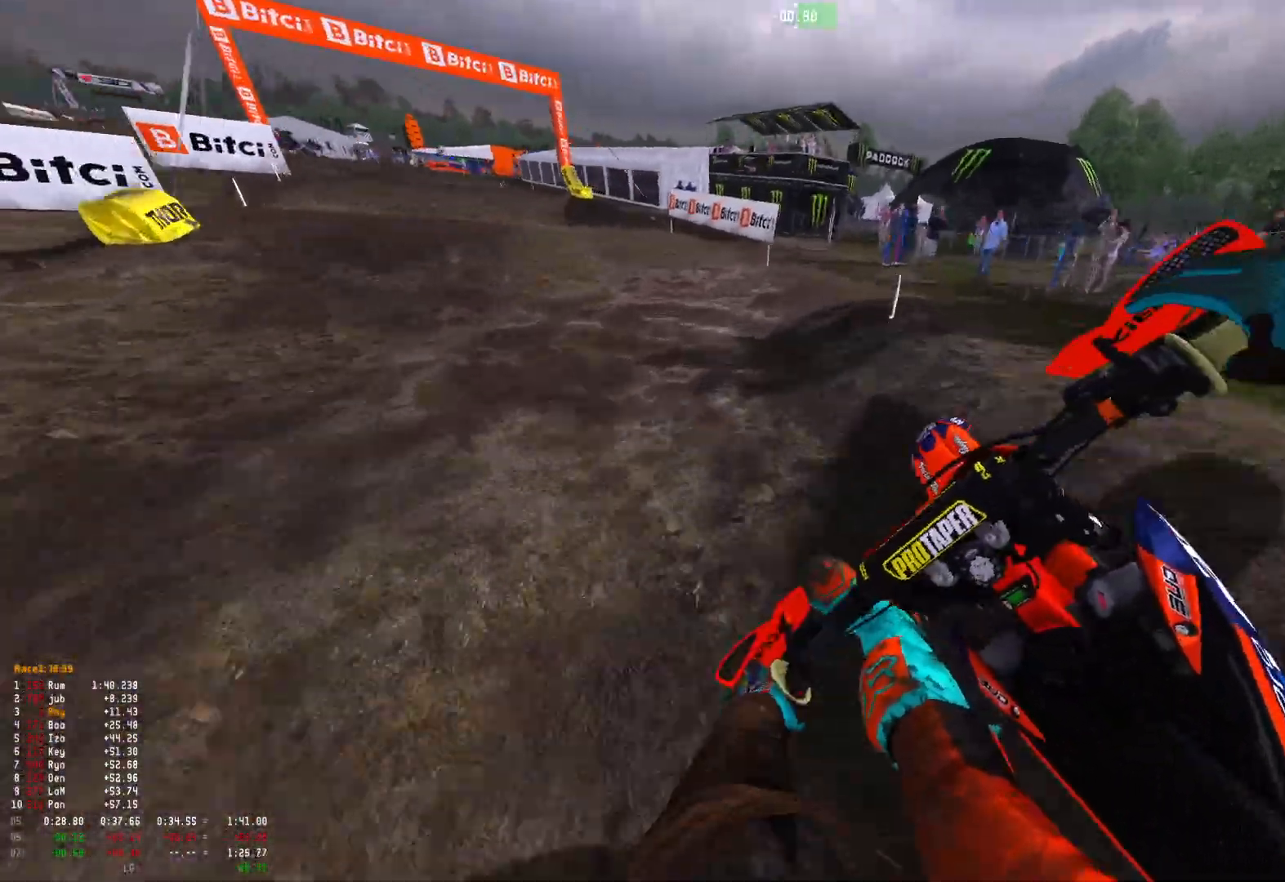
{"buttons": ["R1", "R2"], "left_stick": "up-left", "right_stick": "down-right", "events": [[333, "R2", "up"], [400, "R2", "down"]]}
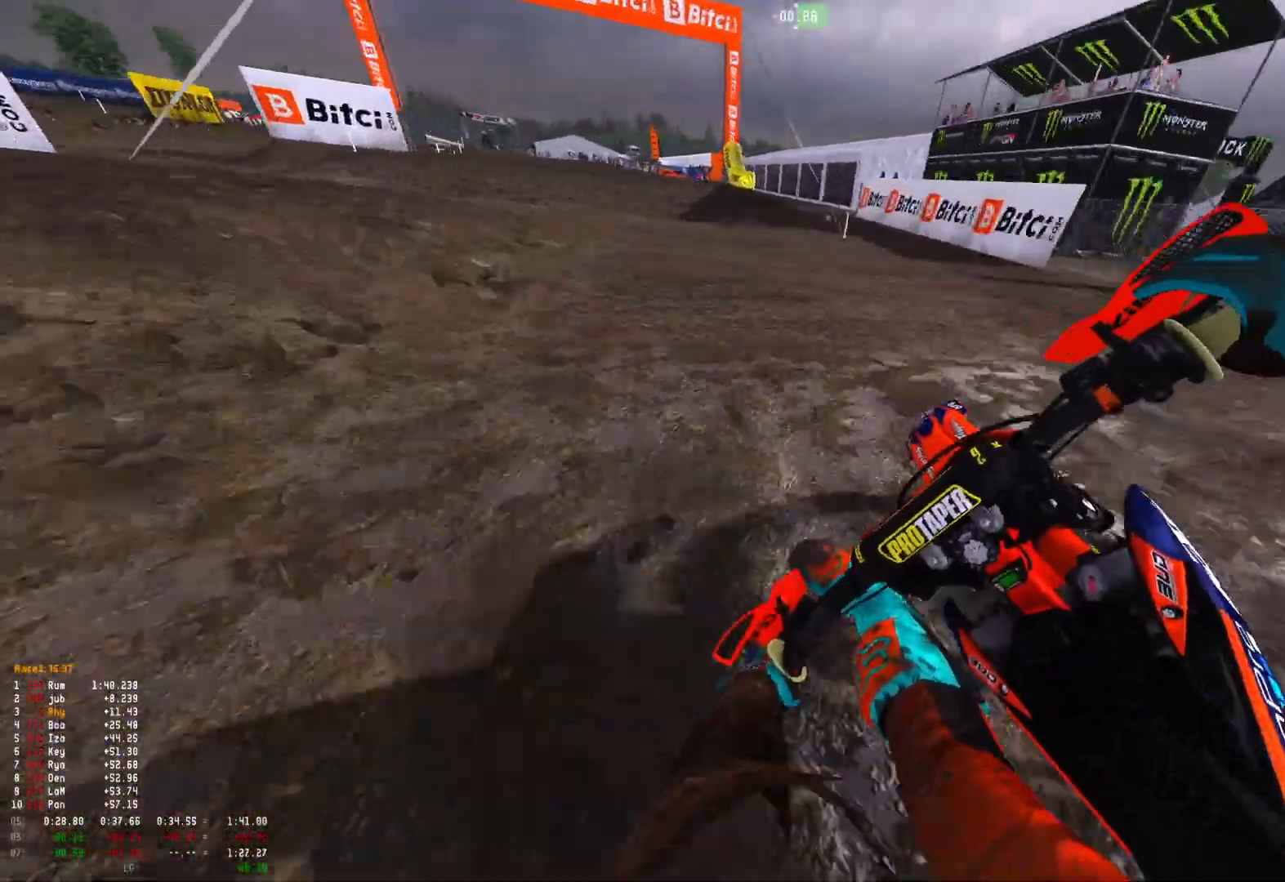
{"buttons": ["R2"], "left_stick": "up-left", "right_stick": "down-right", "events": [[400, "R1", "up"]]}
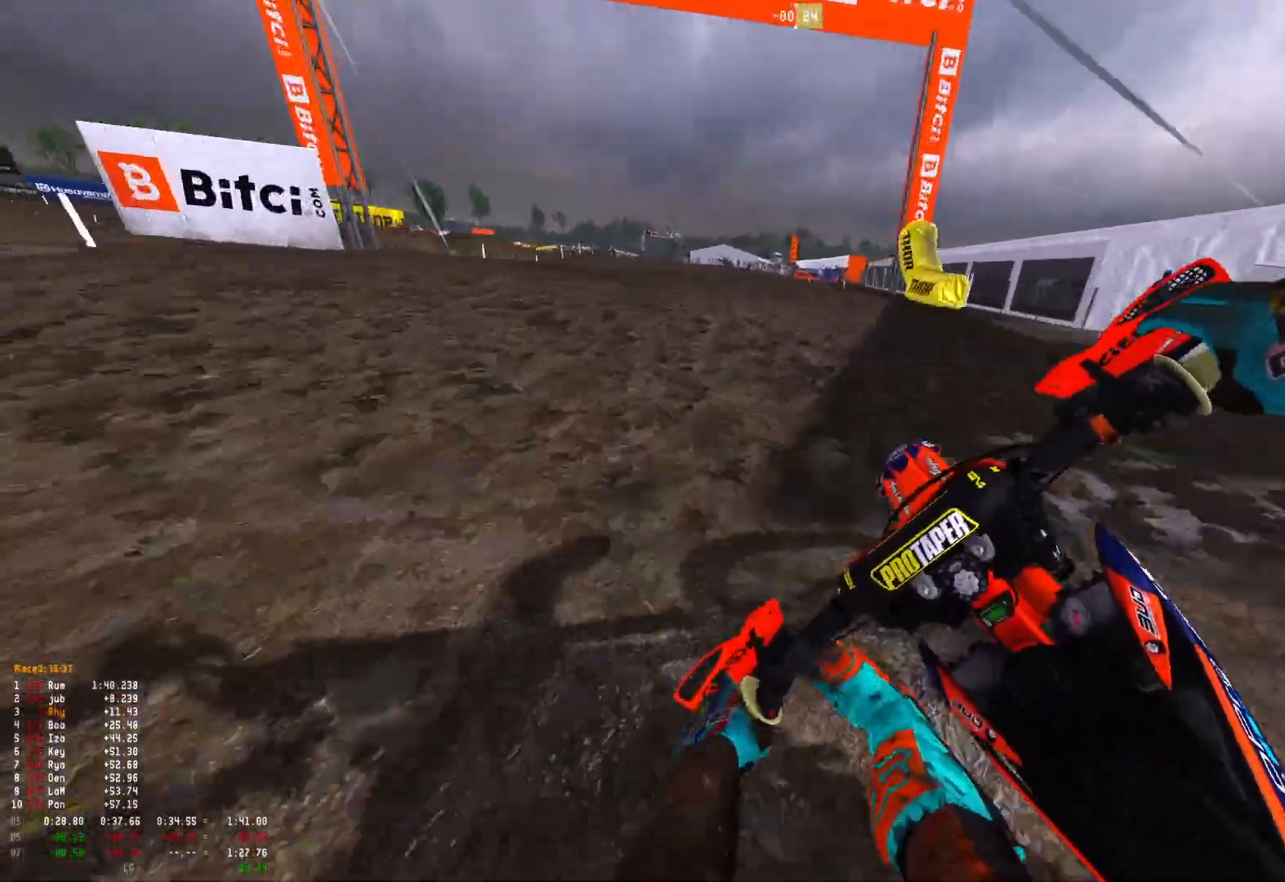
{"buttons": ["R2"], "left_stick": "center", "right_stick": "up", "events": [[100, "right_stick", "down"], [233, "right_stick", "up"], [467, "left_stick", "center"]]}
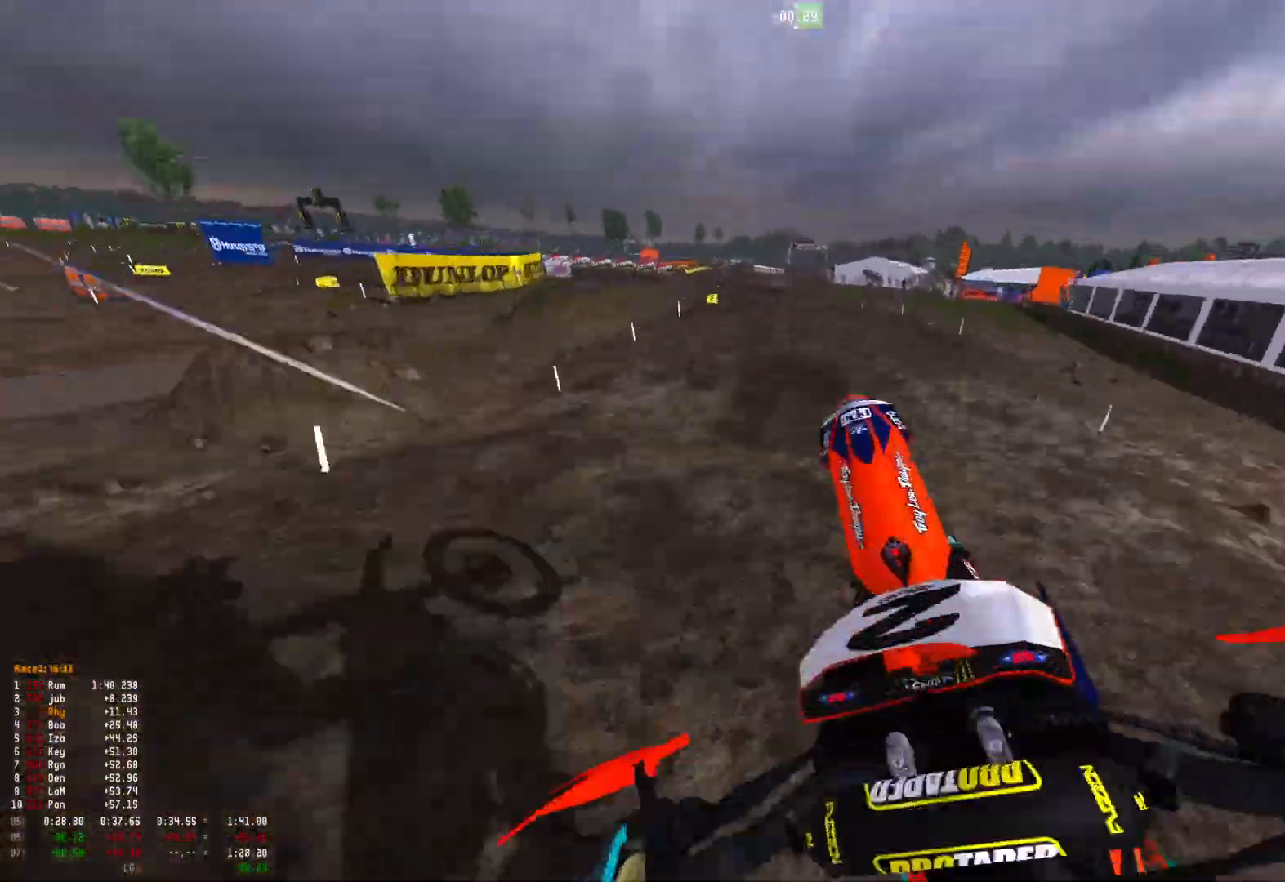
{"buttons": ["R2"], "left_stick": "up-left", "right_stick": "center", "events": [[33, "R2", "up"], [133, "left_stick", "right"], [267, "left_stick", "center"], [433, "left_stick", "up-left"], [467, "R2", "down"], [500, "right_stick", "center"]]}
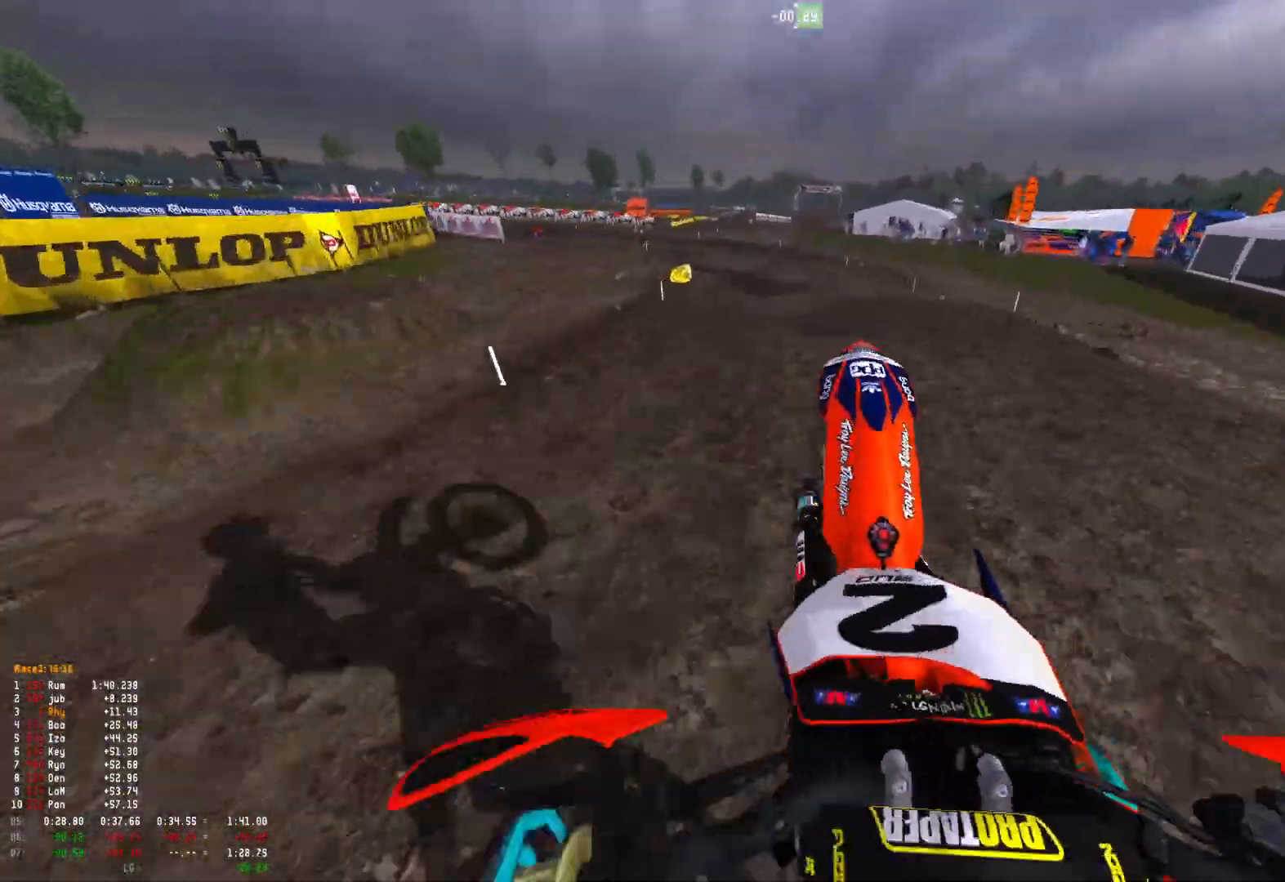
{"buttons": ["R1", "R2"], "left_stick": "up-left", "right_stick": "down", "events": [[167, "R1", "down"], [167, "right_stick", "down"], [367, "R2", "up"], [500, "R2", "down"]]}
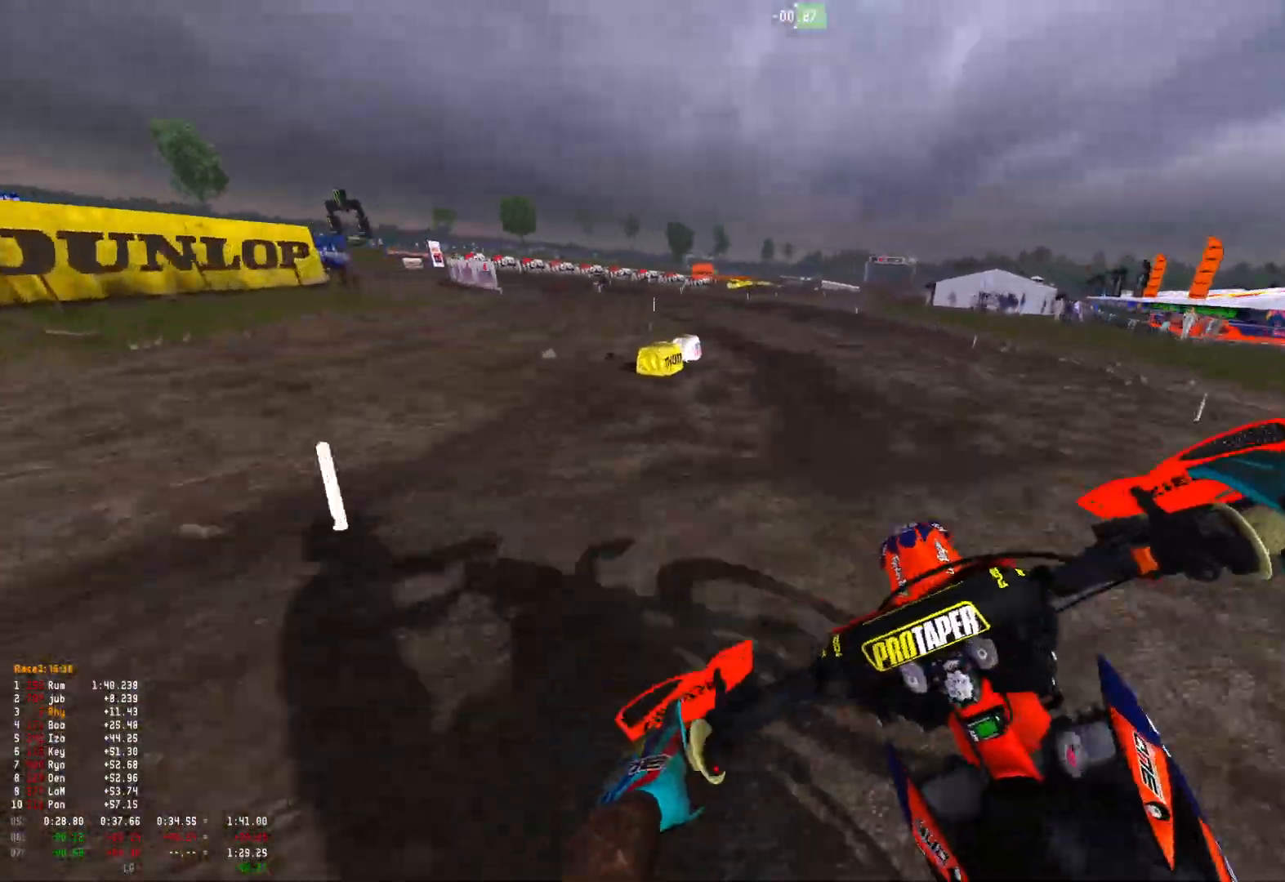
{"buttons": ["L2", "R1"], "left_stick": "up-left", "right_stick": "down-right", "events": [[100, "R2", "up"], [233, "R2", "down"], [300, "right_stick", "down-right"], [367, "L2", "down"], [367, "R2", "up"]]}
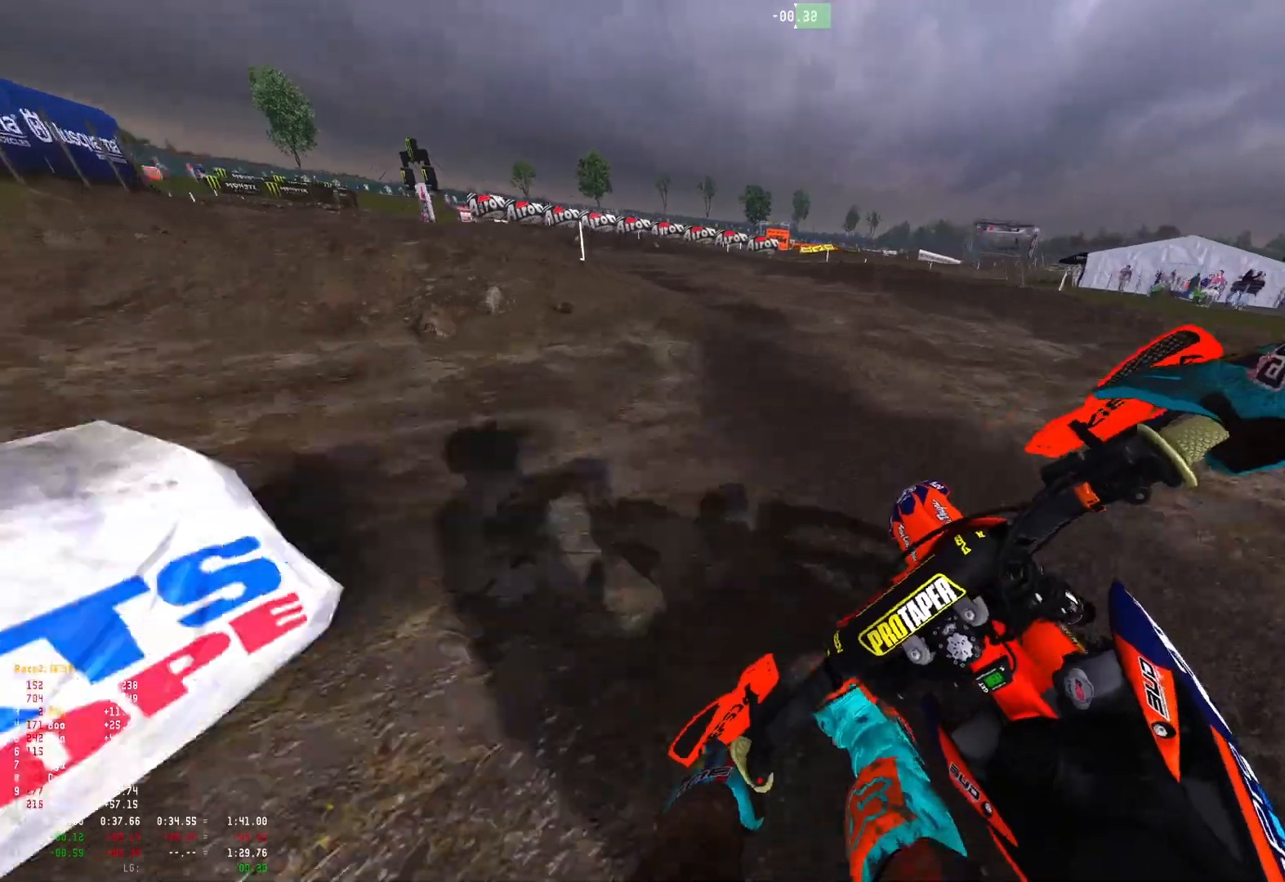
{"buttons": ["R1", "R2"], "left_stick": "center", "right_stick": "down-right", "events": [[233, "L2", "up"], [267, "R2", "down"], [400, "R2", "up"], [400, "left_stick", "center"], [467, "R2", "down"]]}
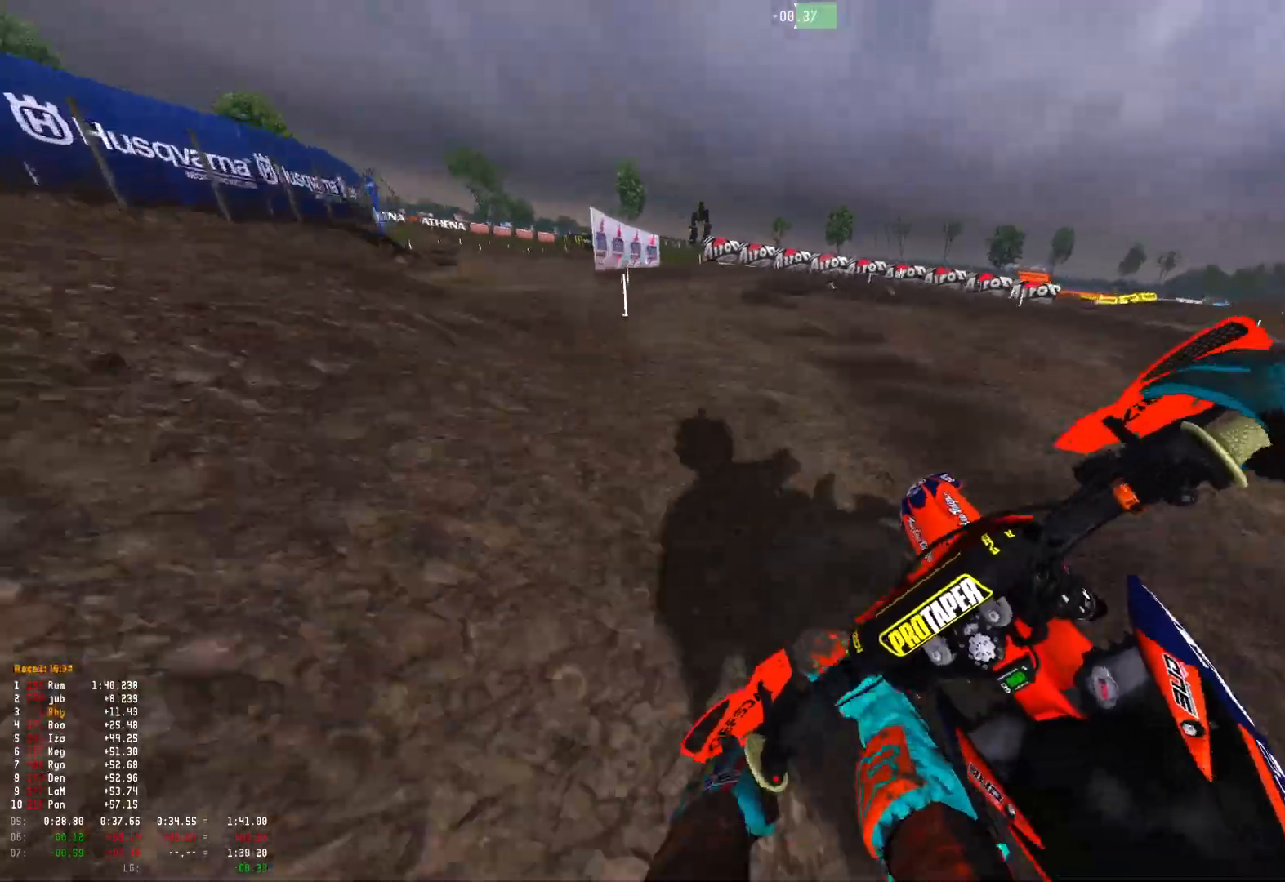
{"buttons": ["L2", "R1"], "left_stick": "right", "right_stick": "down", "events": [[33, "left_stick", "right"], [67, "R2", "up"], [167, "L2", "down"], [167, "right_stick", "down"], [300, "L2", "up"], [400, "L2", "down"]]}
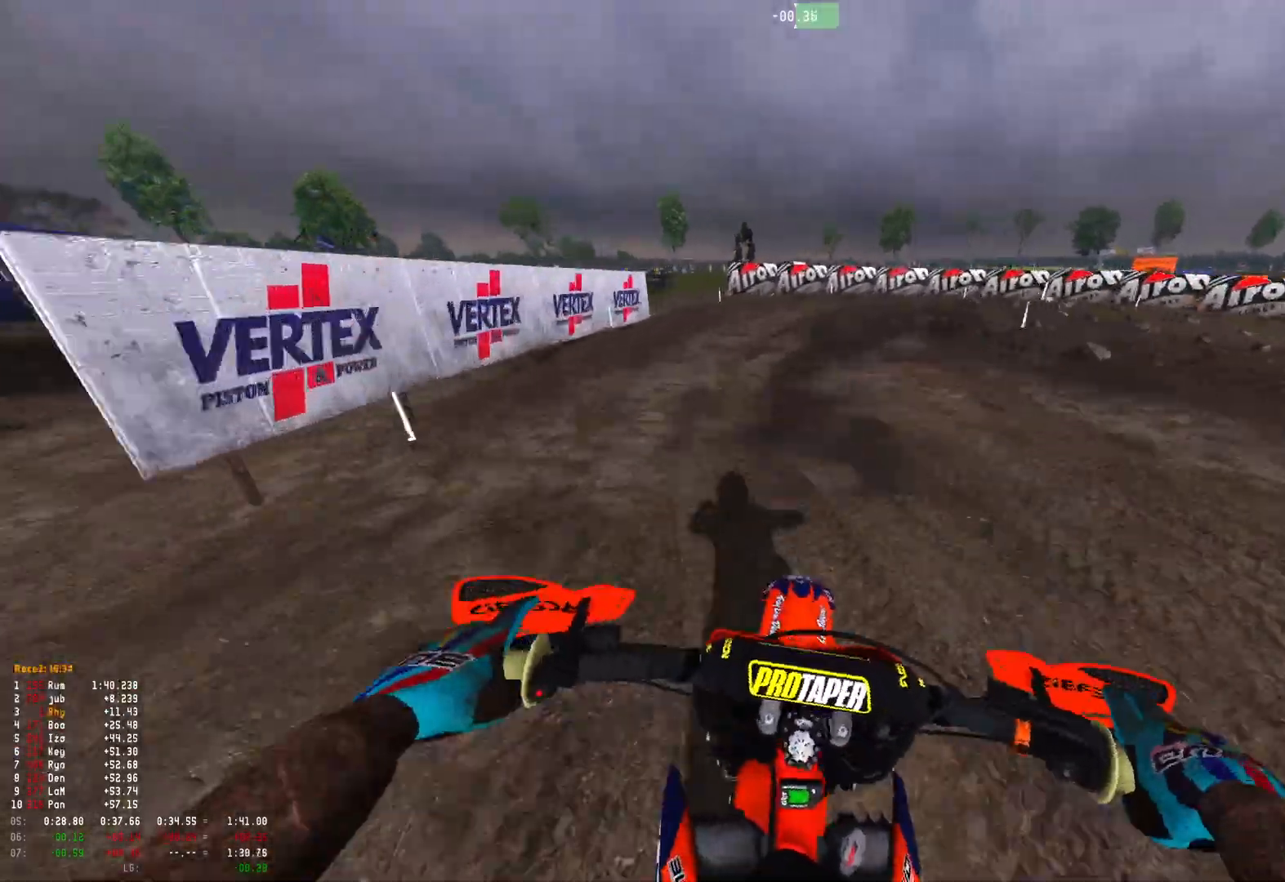
{"buttons": ["L2", "R1"], "left_stick": "right", "right_stick": "down", "events": [[33, "L2", "up"], [133, "L2", "down"]]}
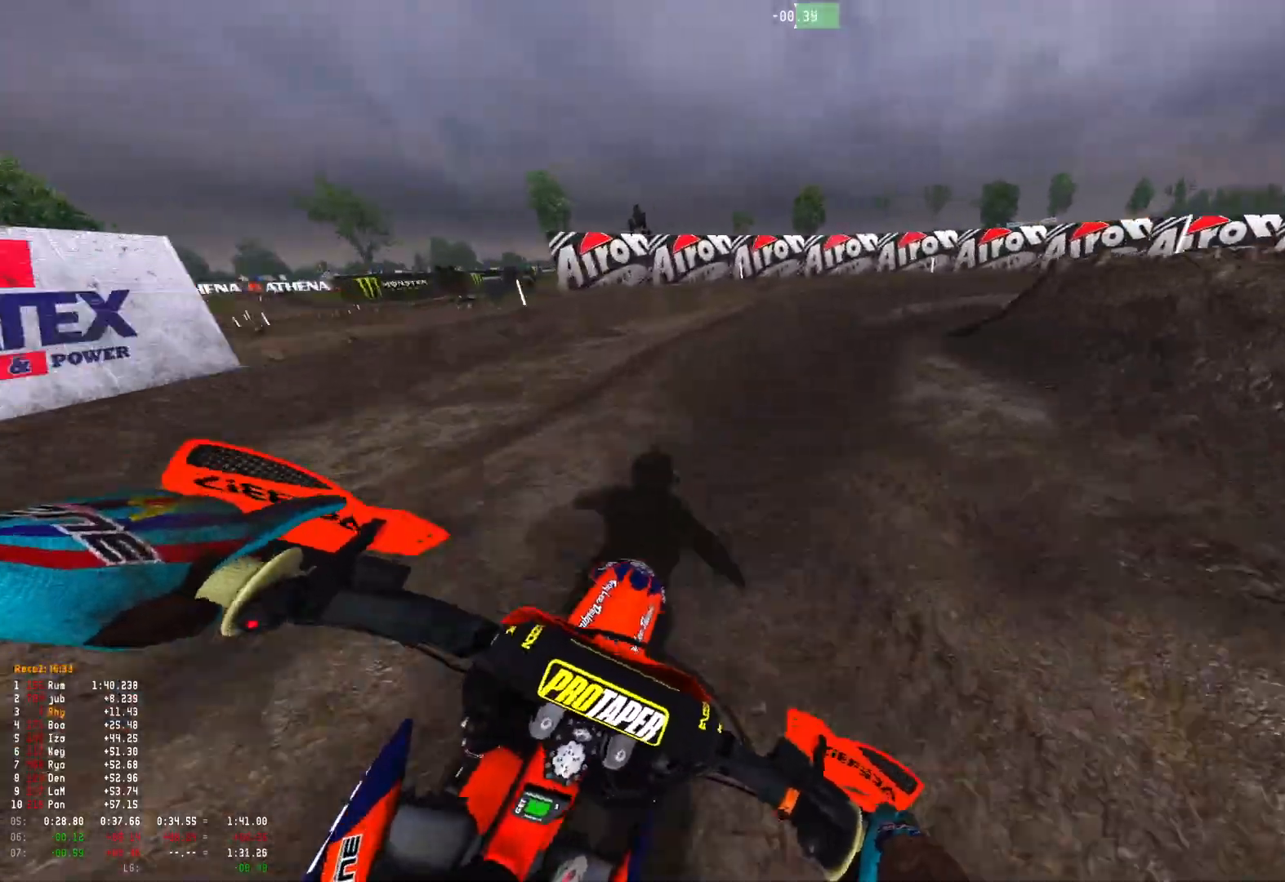
{"buttons": ["L2", "R1"], "left_stick": "right", "right_stick": "down", "events": []}
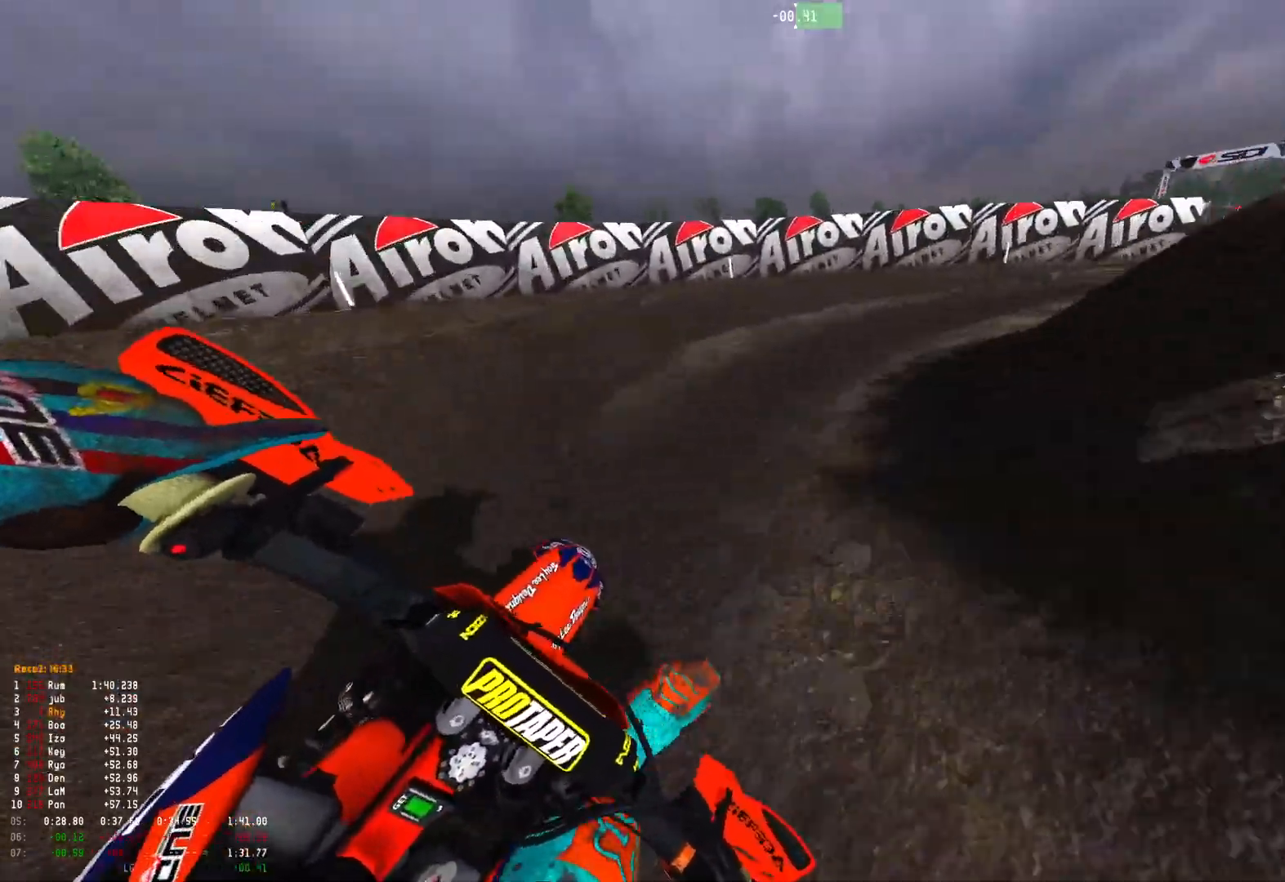
{"buttons": ["R1", "R2"], "left_stick": "right", "right_stick": "down", "events": [[200, "L2", "up"], [233, "R2", "down"], [367, "R2", "up"], [467, "R2", "down"]]}
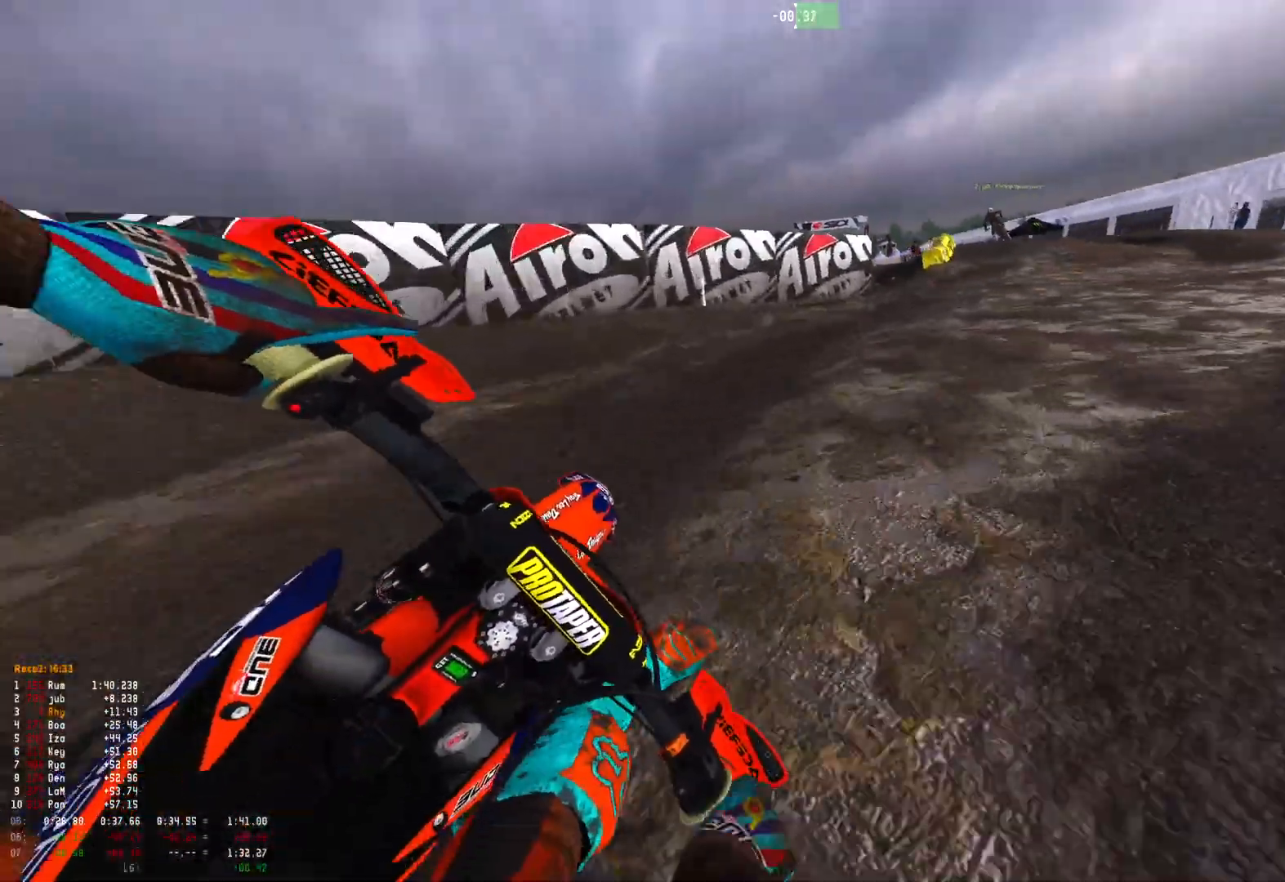
{"buttons": ["R1"], "left_stick": "up-left", "right_stick": "down-right", "events": [[267, "R2", "up"], [267, "left_stick", "left"], [333, "R2", "down"], [367, "left_stick", "up-left"], [433, "right_stick", "down-right"], [467, "R2", "up"]]}
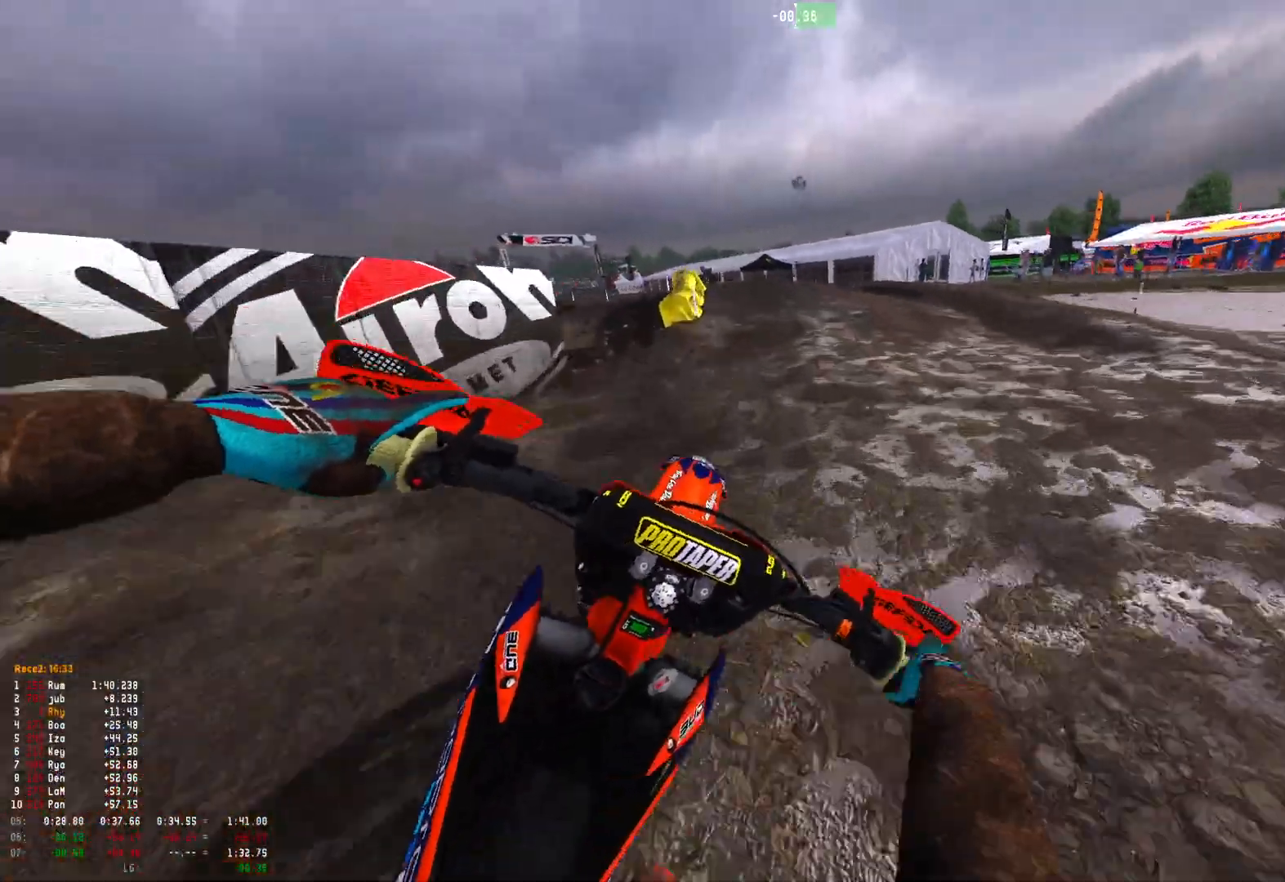
{"buttons": ["R1", "R2"], "left_stick": "up-left", "right_stick": "down-right", "events": [[67, "R2", "down"], [167, "R2", "up"], [267, "R2", "down"], [367, "R2", "up"], [433, "R2", "down"]]}
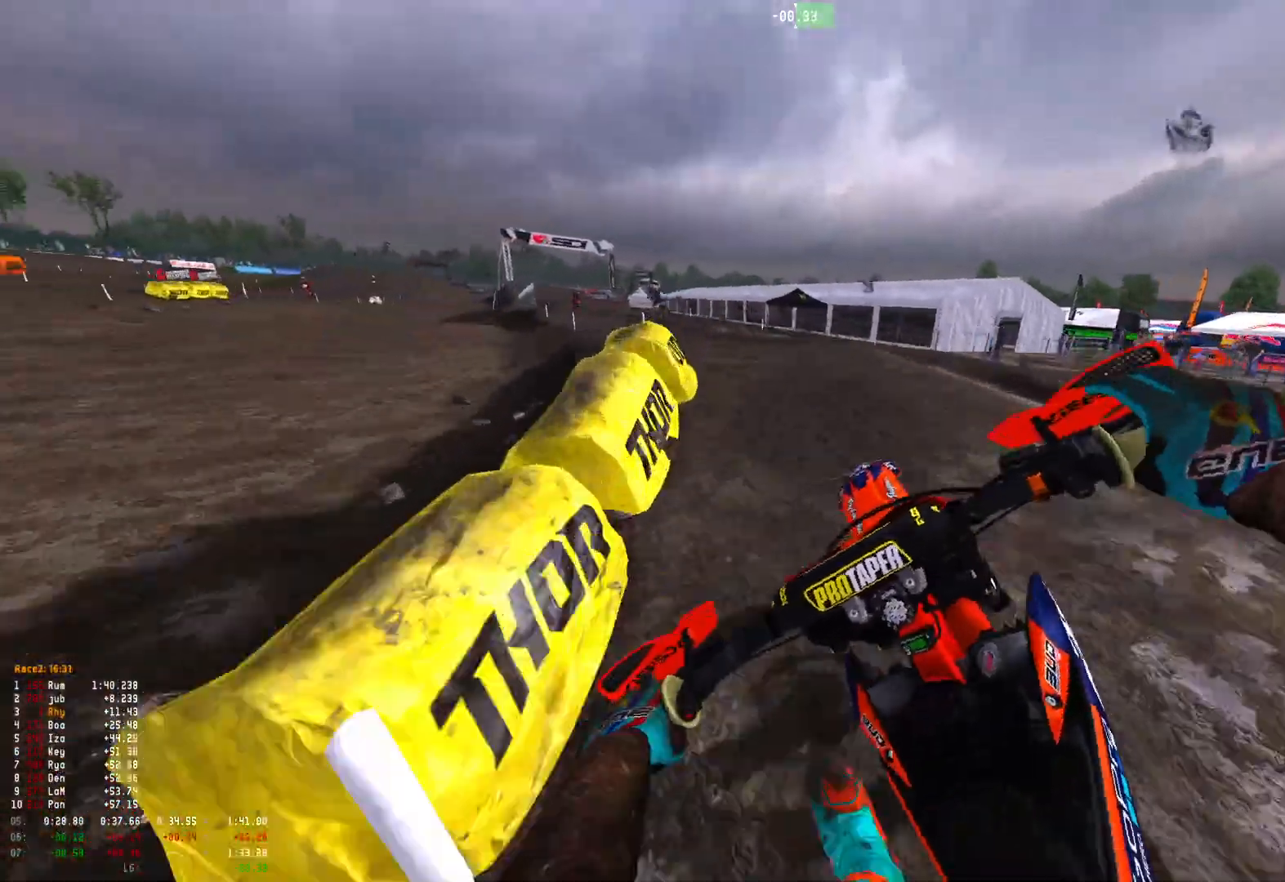
{"buttons": [], "left_stick": "up-left", "right_stick": "center", "events": [[33, "R2", "up"], [67, "R2", "down"], [200, "R2", "up"], [267, "R2", "down"], [467, "right_stick", "center"], [500, "R1", "up"], [500, "R2", "up"]]}
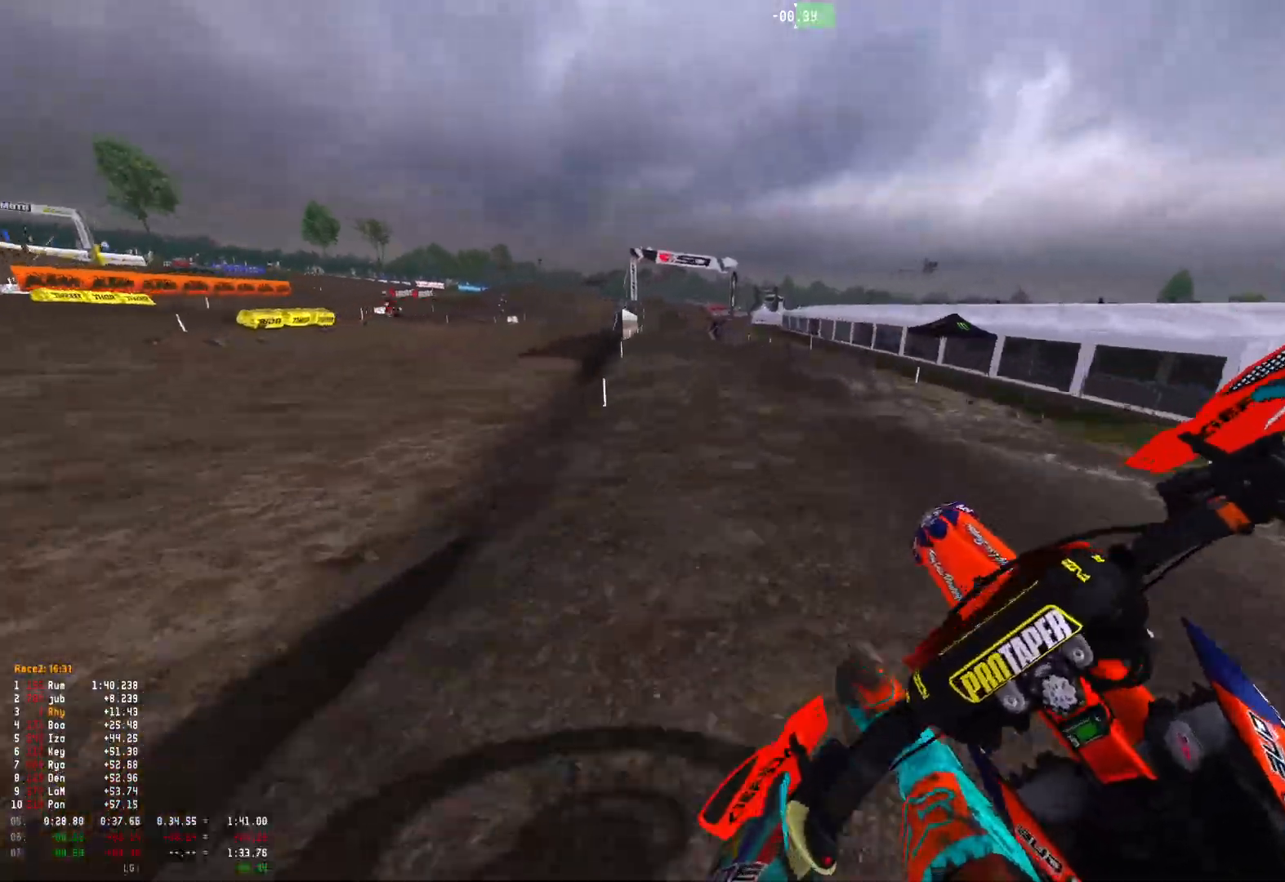
{"buttons": ["R1", "R2"], "left_stick": "up-left", "right_stick": "center", "events": [[33, "B", "down"], [67, "left_stick", "center"], [100, "B", "up"], [167, "R2", "down"], [233, "left_stick", "up-left"], [300, "R2", "up"], [300, "left_stick", "center"], [400, "R1", "down"], [400, "R2", "down"], [400, "left_stick", "up-left"]]}